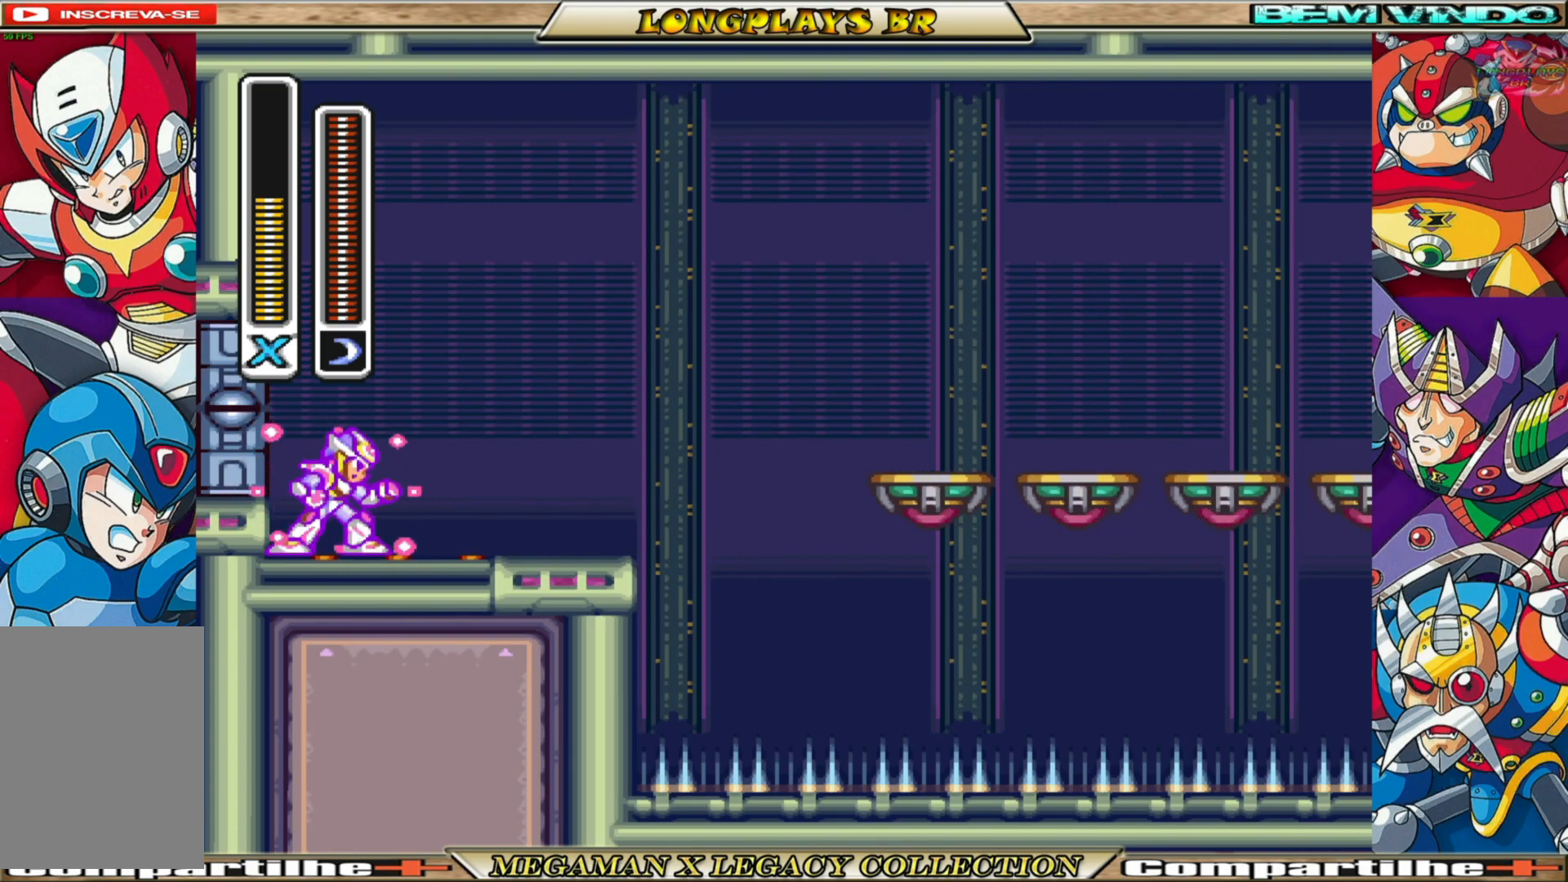
Gameplay with a controller (Xbox layout); each line is a JSON object with the inputs held at the frame after it. "events" lists button and stick changes between this image and that frame as [ms after this image, input, new state], when the widget could be followed in between. Not read: L3 R3.
{"buttons": ["X", "DPAD_RIGHT"], "left_stick": "center", "right_stick": "center", "events": [[217, "DPAD_RIGHT", "down"]]}
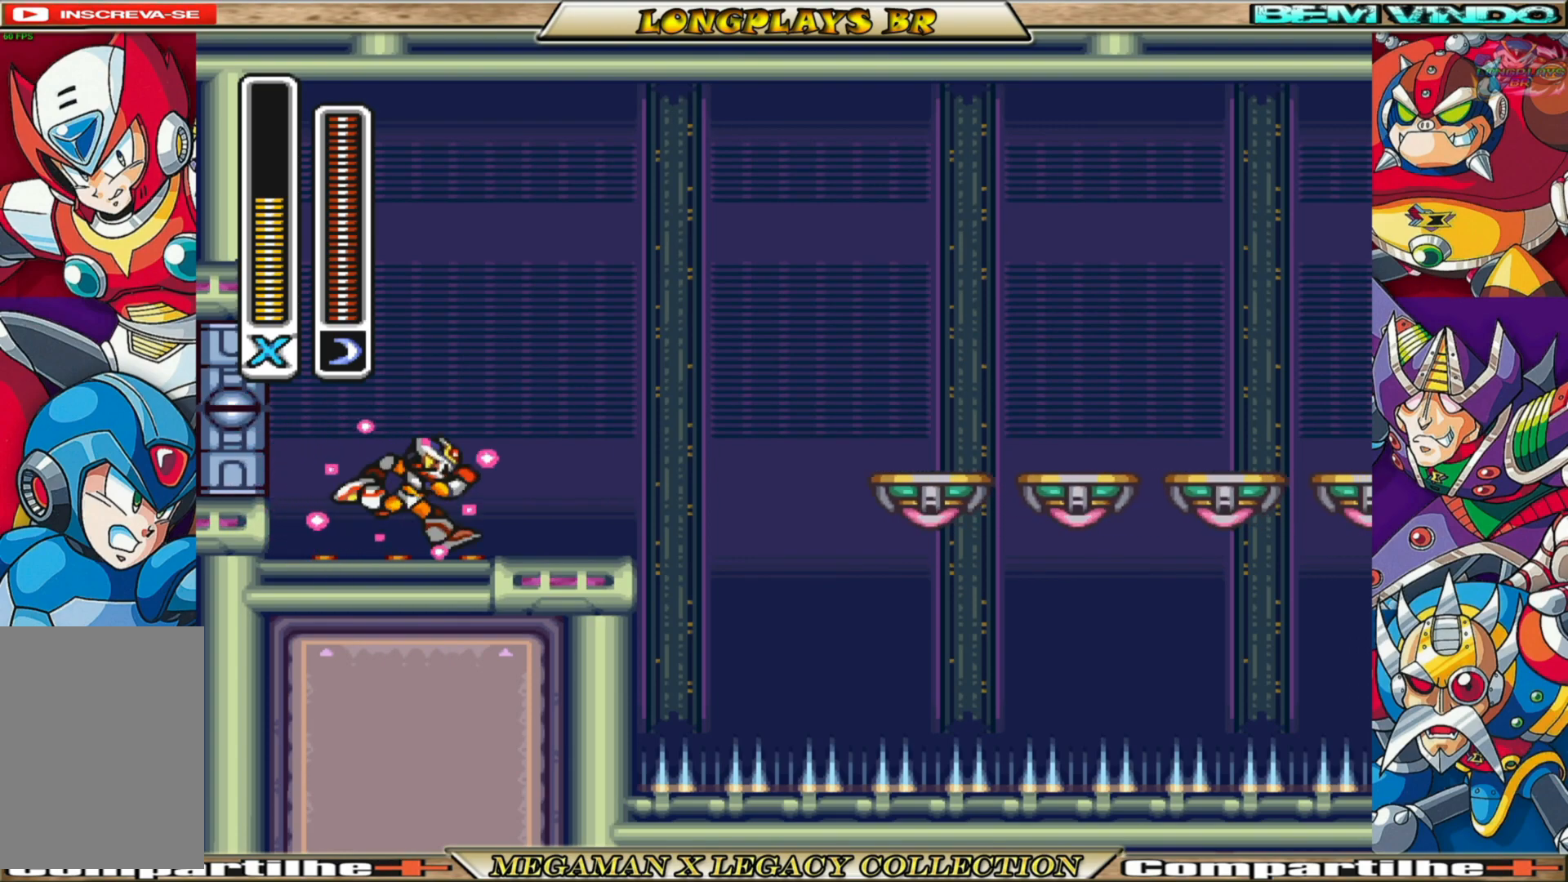
{"buttons": ["A", "B", "X", "DPAD_RIGHT"], "left_stick": "center", "right_stick": "center", "events": [[17, "DPAD_RIGHT", "up"], [367, "DPAD_RIGHT", "down"], [467, "B", "down"], [500, "A", "down"]]}
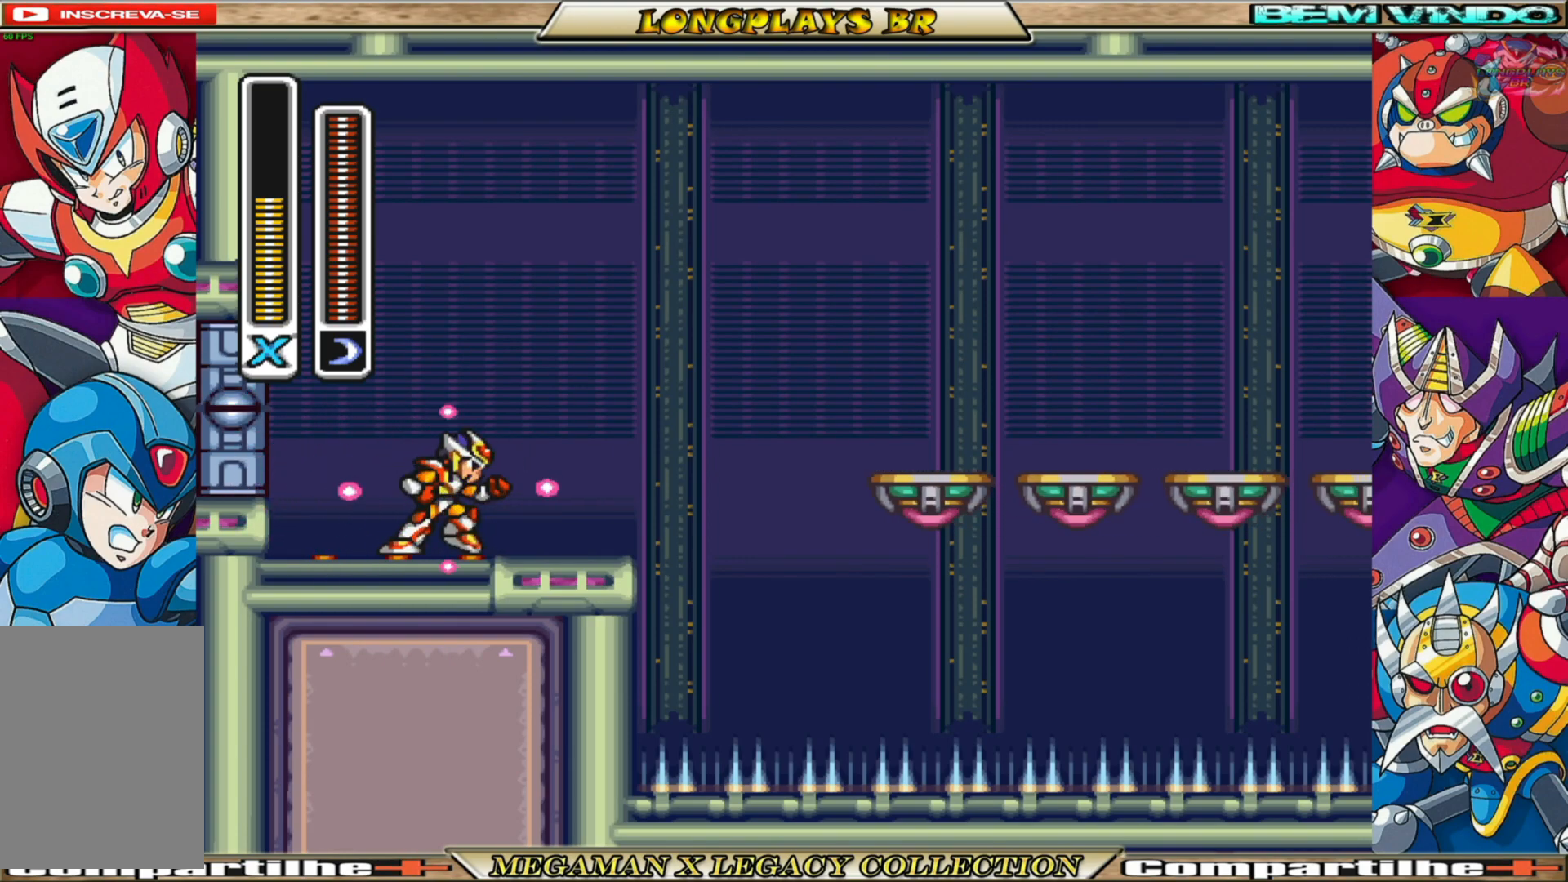
{"buttons": ["A", "B", "X", "DPAD_RIGHT"], "left_stick": "center", "right_stick": "center", "events": []}
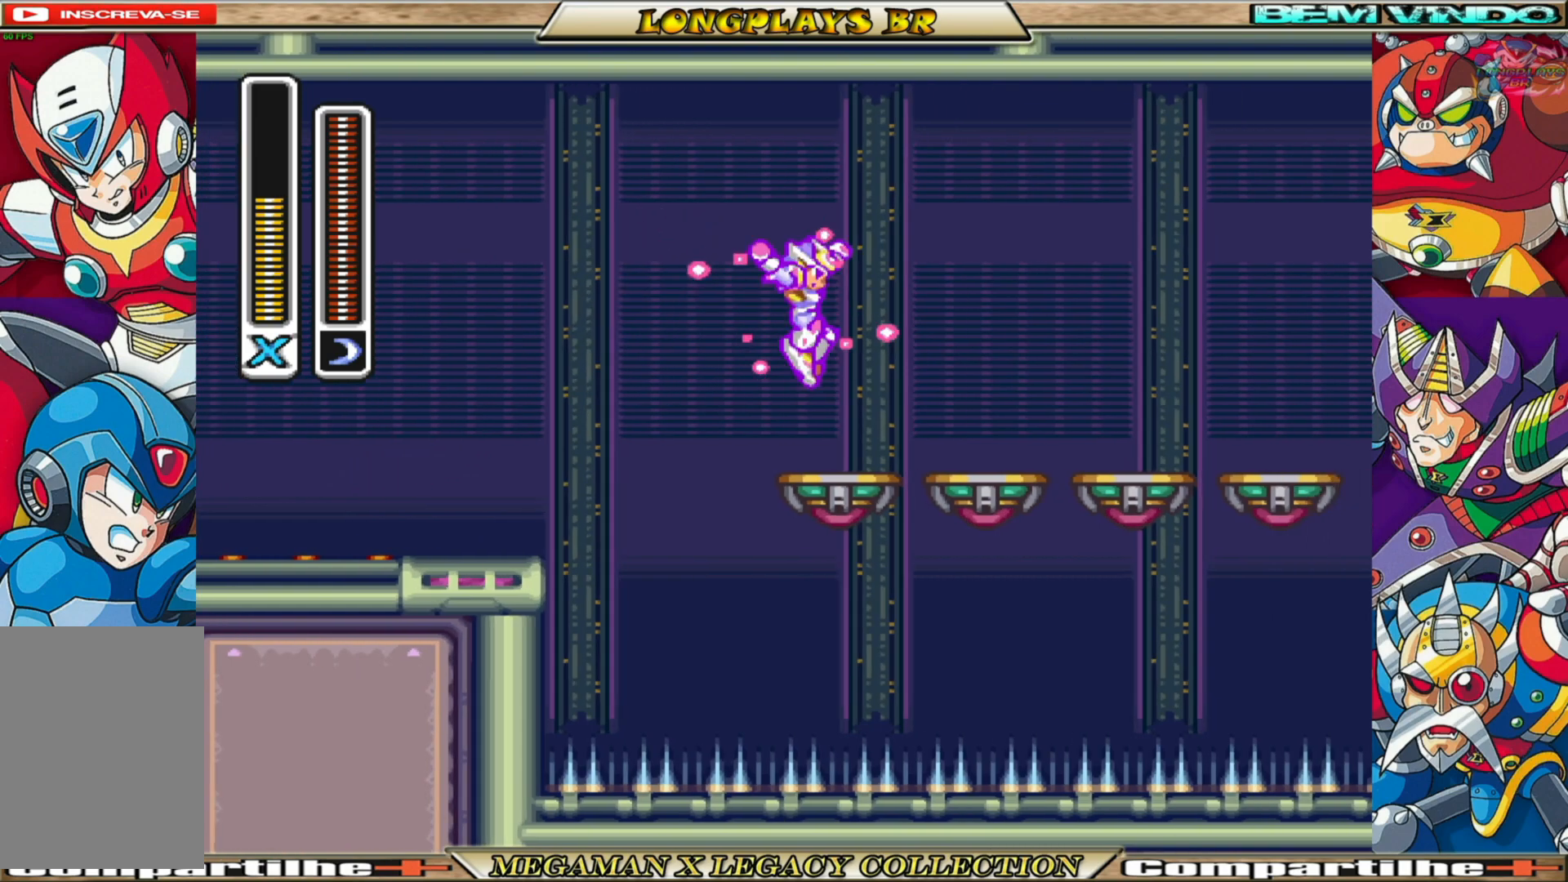
{"buttons": ["B", "X", "DPAD_RIGHT"], "left_stick": "center", "right_stick": "center", "events": [[50, "B", "up"], [67, "A", "up"], [383, "B", "down"]]}
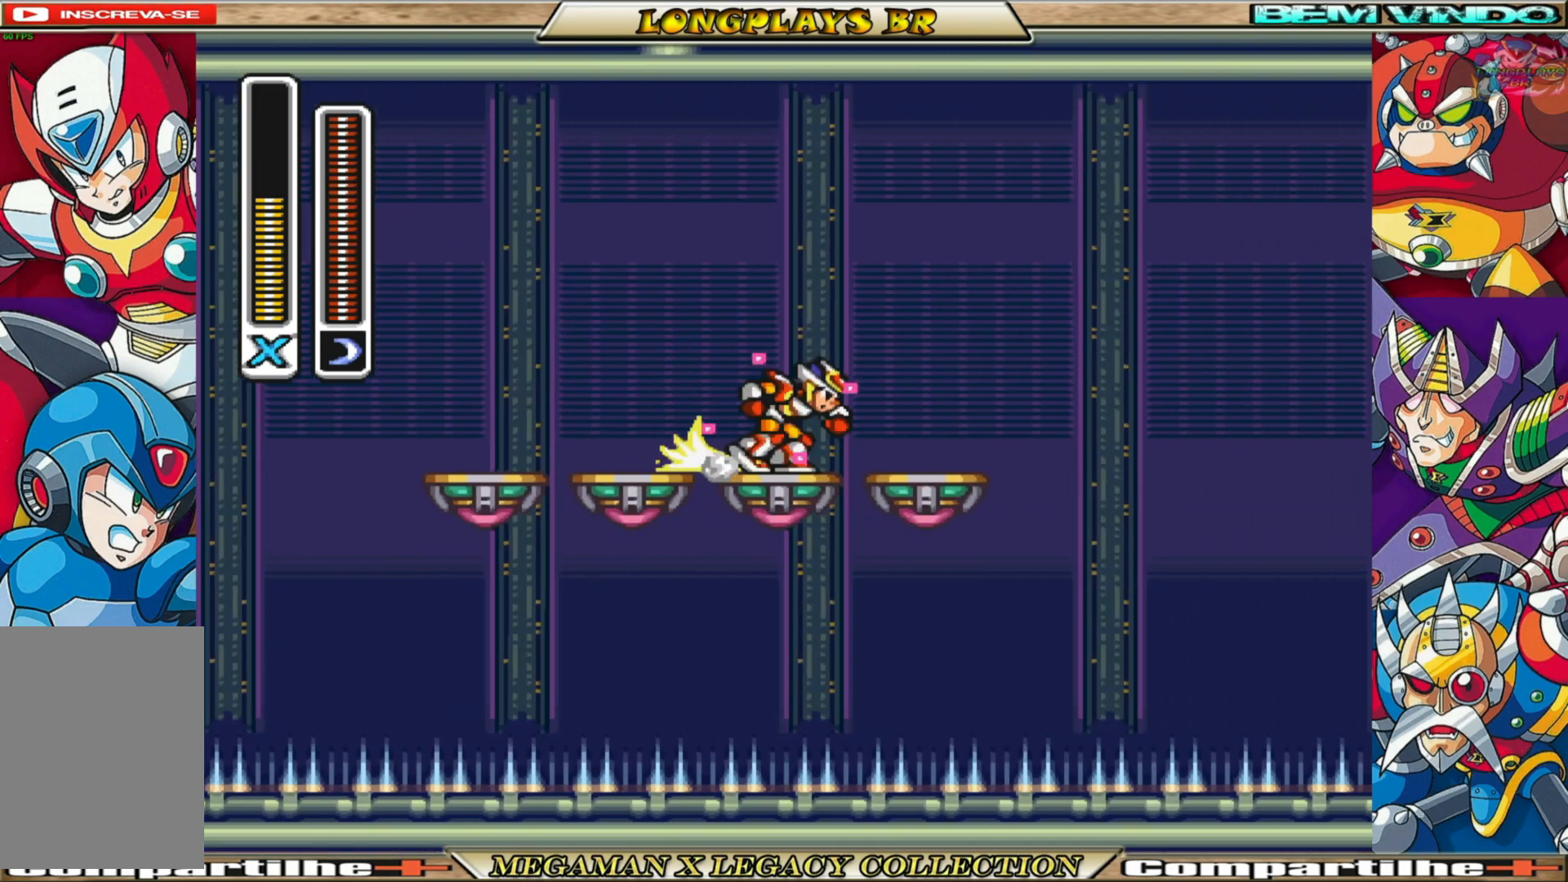
{"buttons": ["X", "DPAD_RIGHT"], "left_stick": "center", "right_stick": "center", "events": [[50, "B", "up"], [100, "DPAD_RIGHT", "up"], [417, "DPAD_RIGHT", "down"]]}
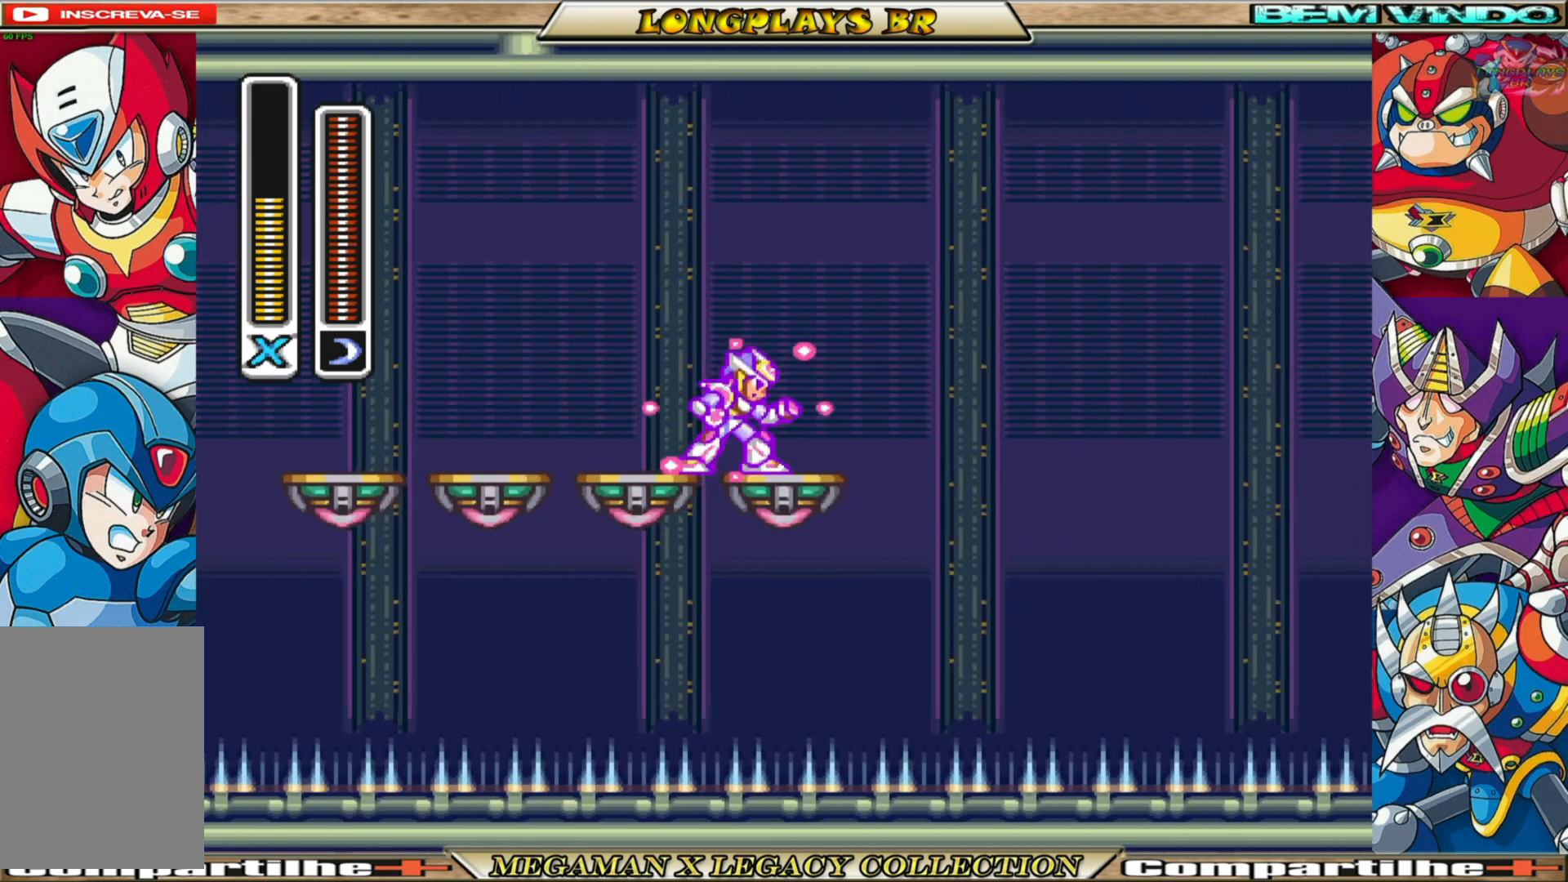
{"buttons": ["X"], "left_stick": "center", "right_stick": "center", "events": [[17, "DPAD_RIGHT", "up"], [300, "DPAD_RIGHT", "down"], [467, "DPAD_RIGHT", "up"]]}
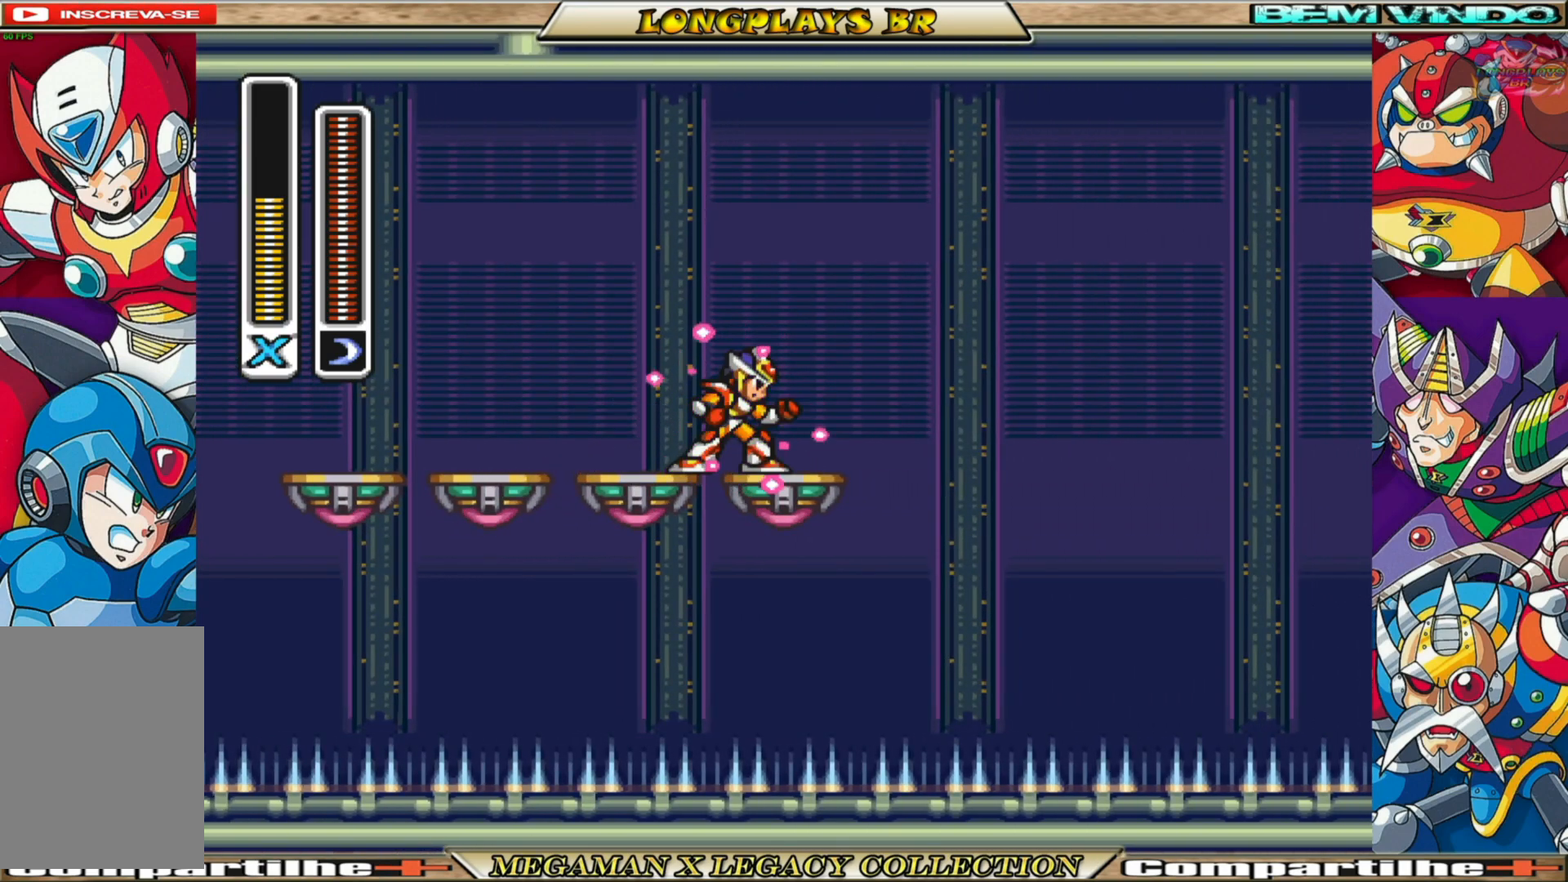
{"buttons": ["X", "DPAD_RIGHT"], "left_stick": "center", "right_stick": "center", "events": [[350, "DPAD_RIGHT", "down"]]}
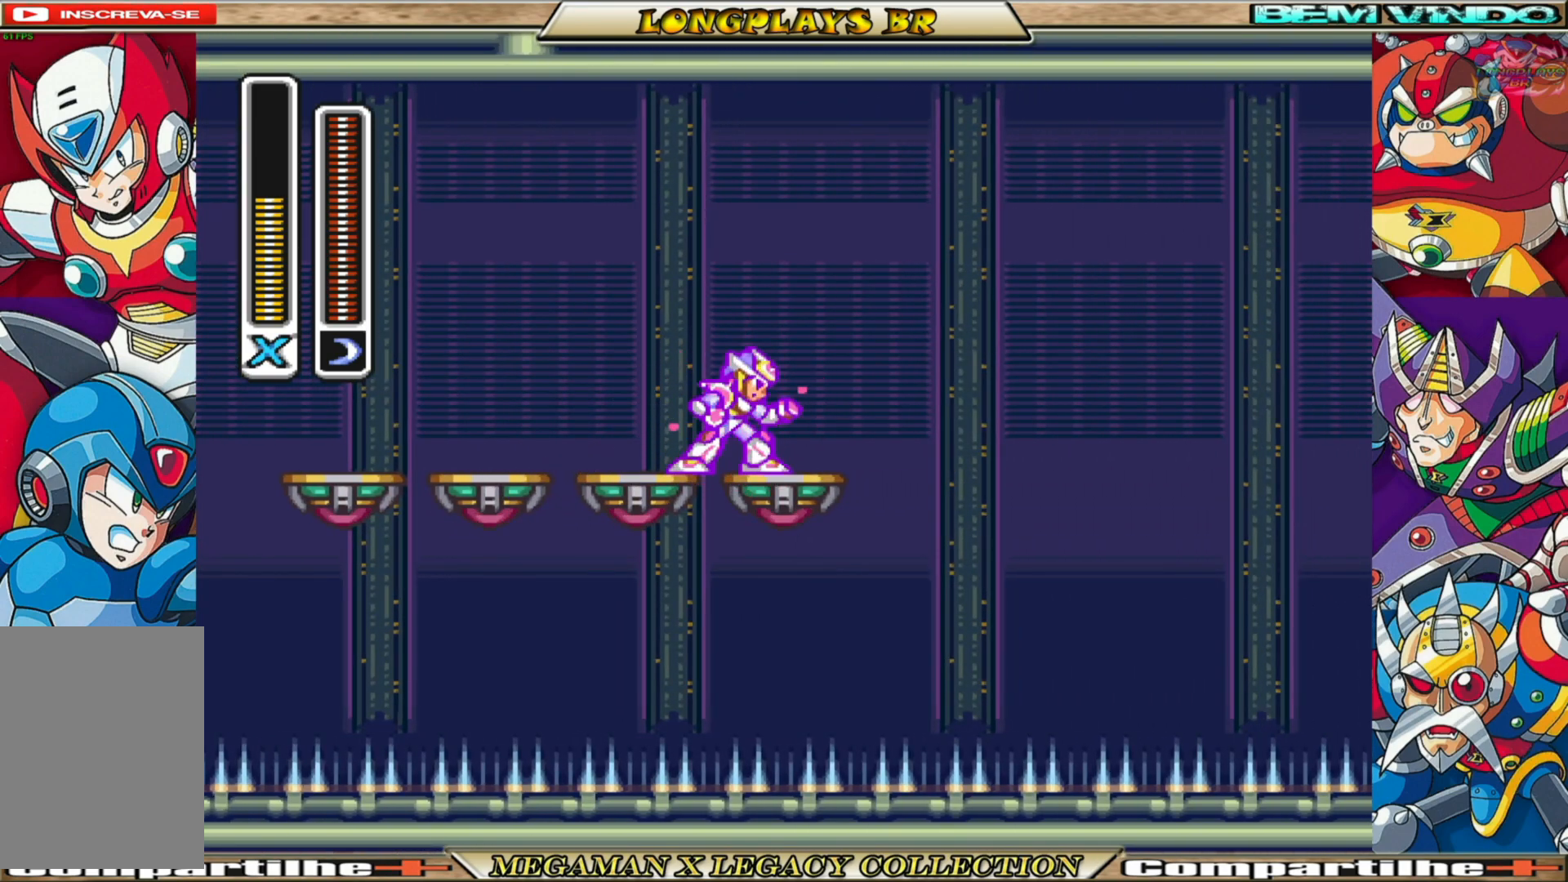
{"buttons": ["X", "DPAD_RIGHT"], "left_stick": "center", "right_stick": "center", "events": [[117, "DPAD_RIGHT", "up"], [367, "DPAD_RIGHT", "down"]]}
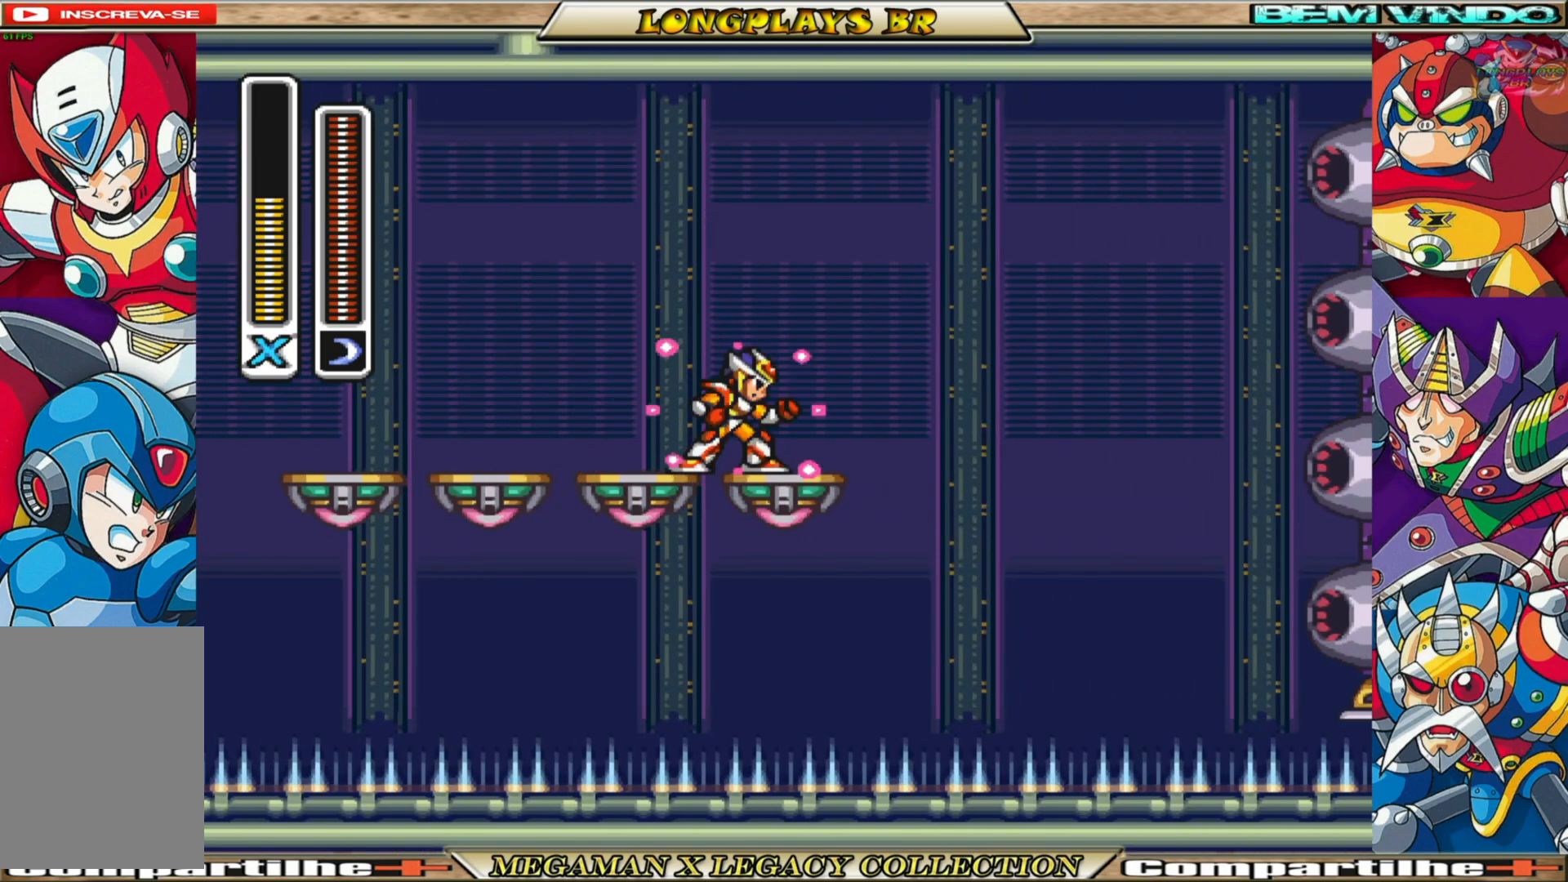
{"buttons": ["X", "DPAD_RIGHT"], "left_stick": "center", "right_stick": "center", "events": [[183, "DPAD_RIGHT", "up"], [483, "DPAD_RIGHT", "down"]]}
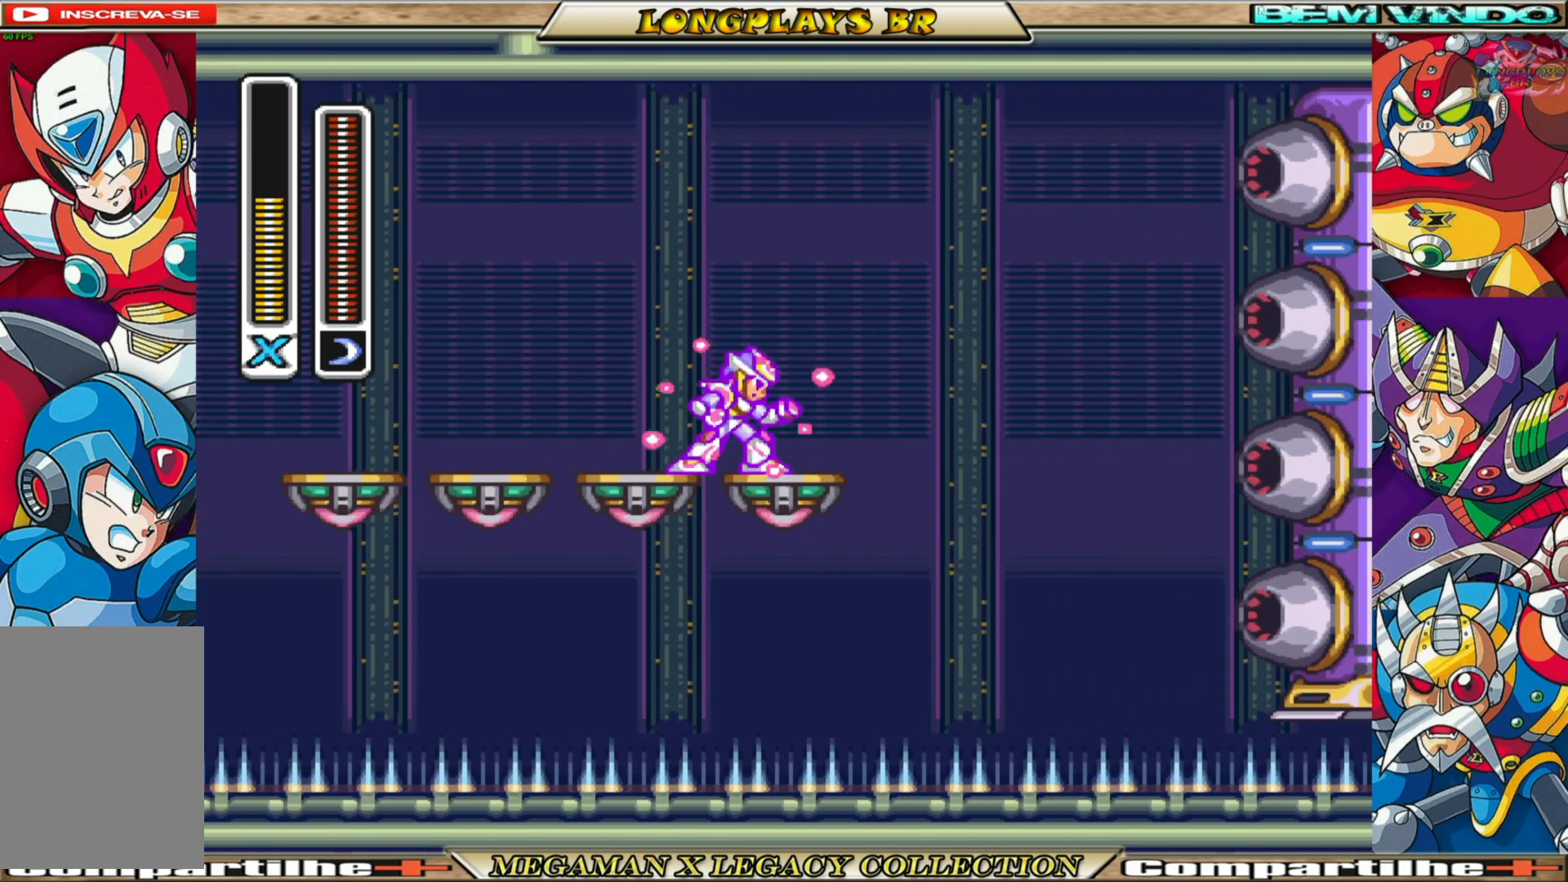
{"buttons": ["X", "DPAD_RIGHT"], "left_stick": "center", "right_stick": "center", "events": []}
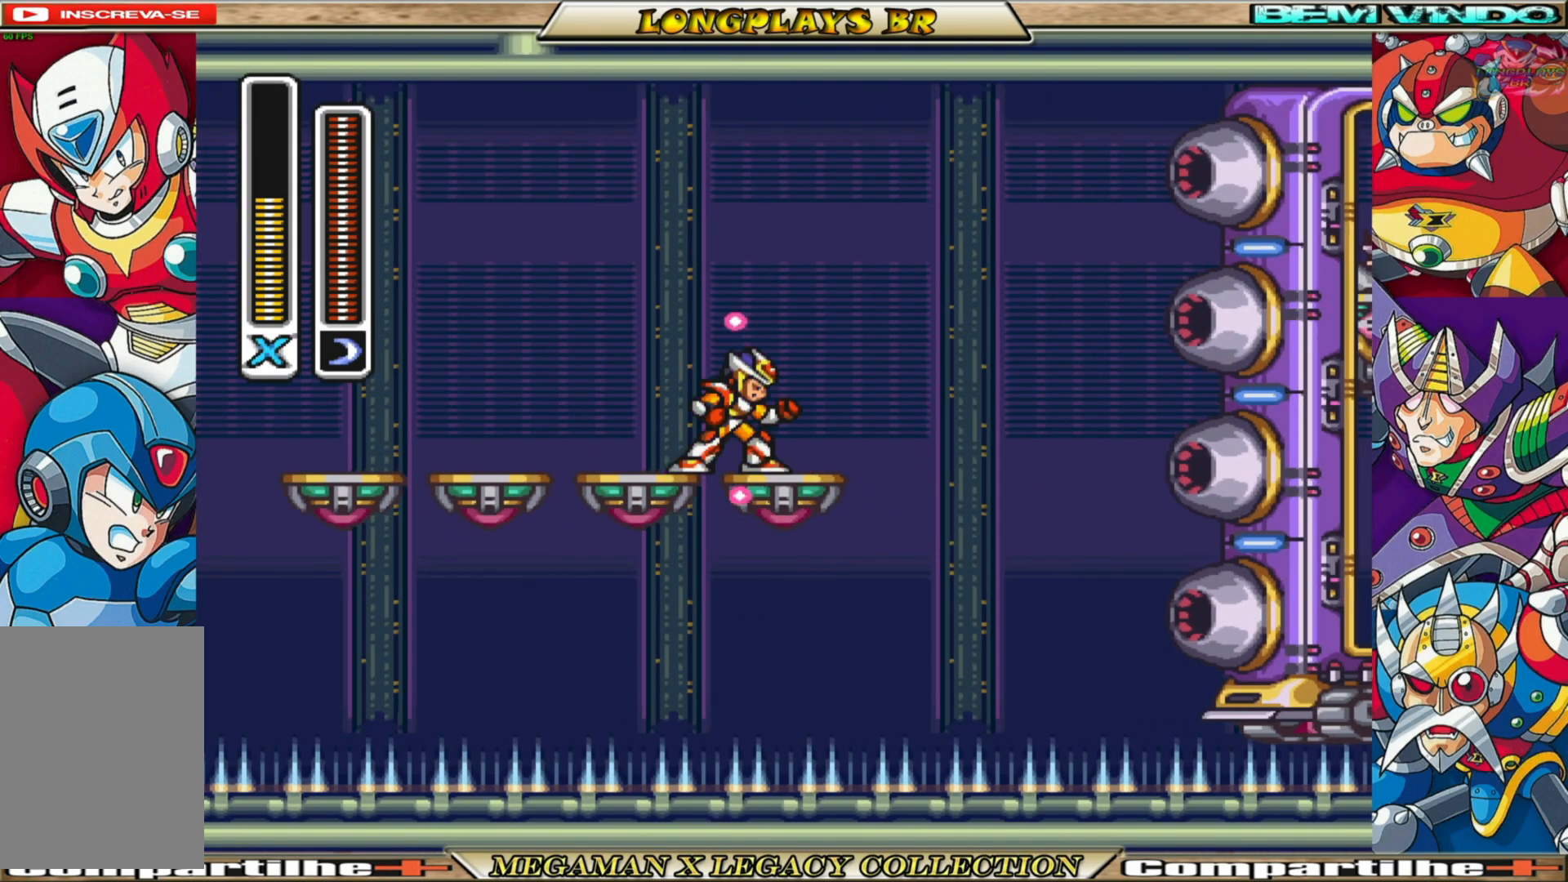
{"buttons": ["X", "DPAD_RIGHT"], "left_stick": "center", "right_stick": "center", "events": []}
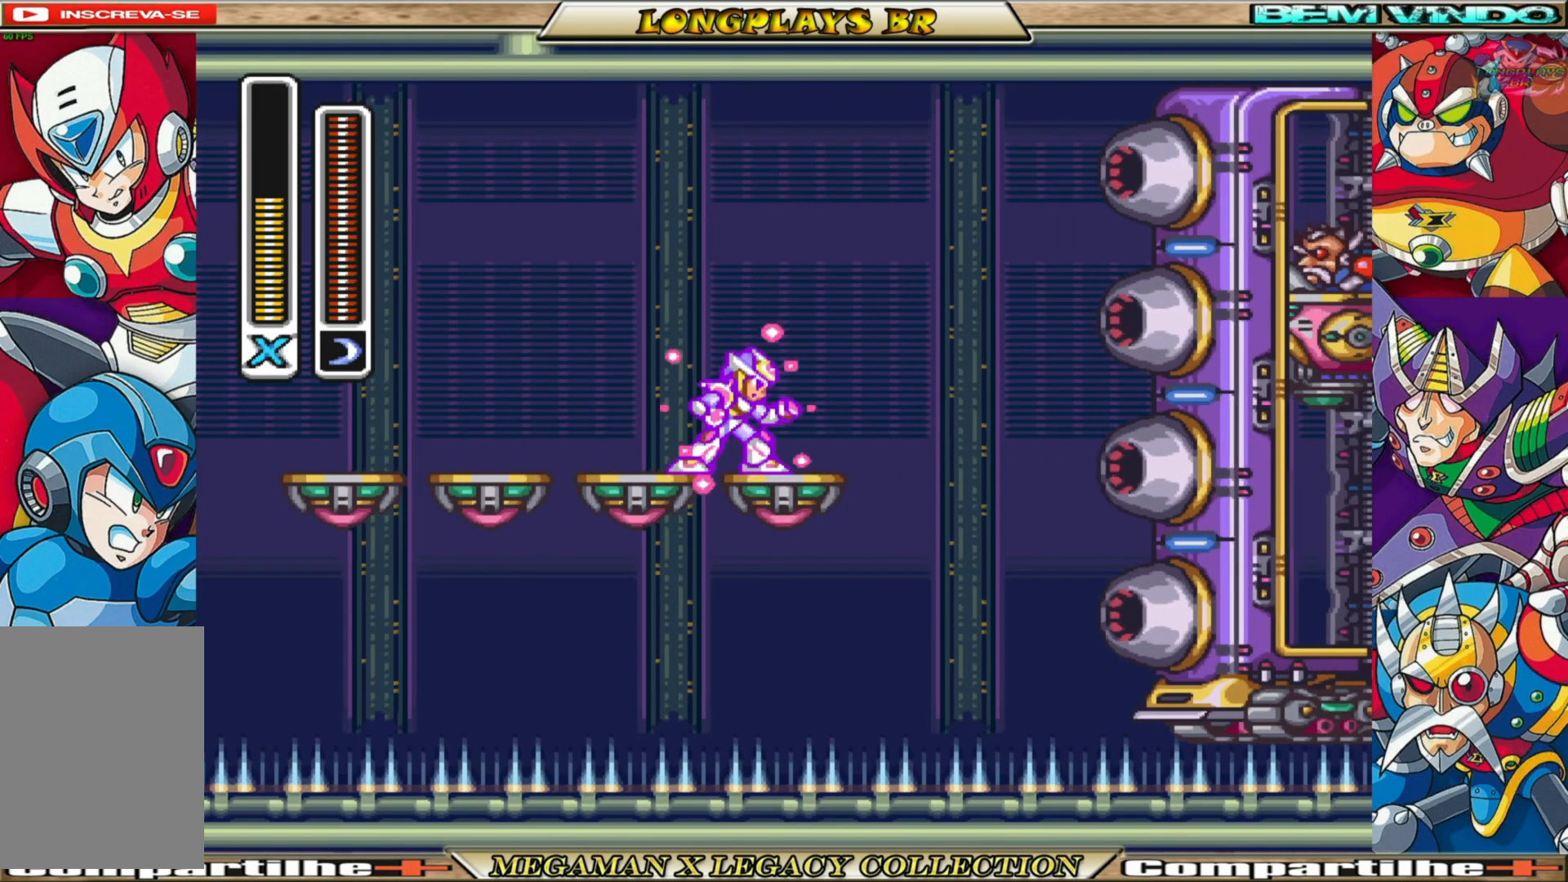
{"buttons": ["X", "DPAD_RIGHT"], "left_stick": "center", "right_stick": "center", "events": []}
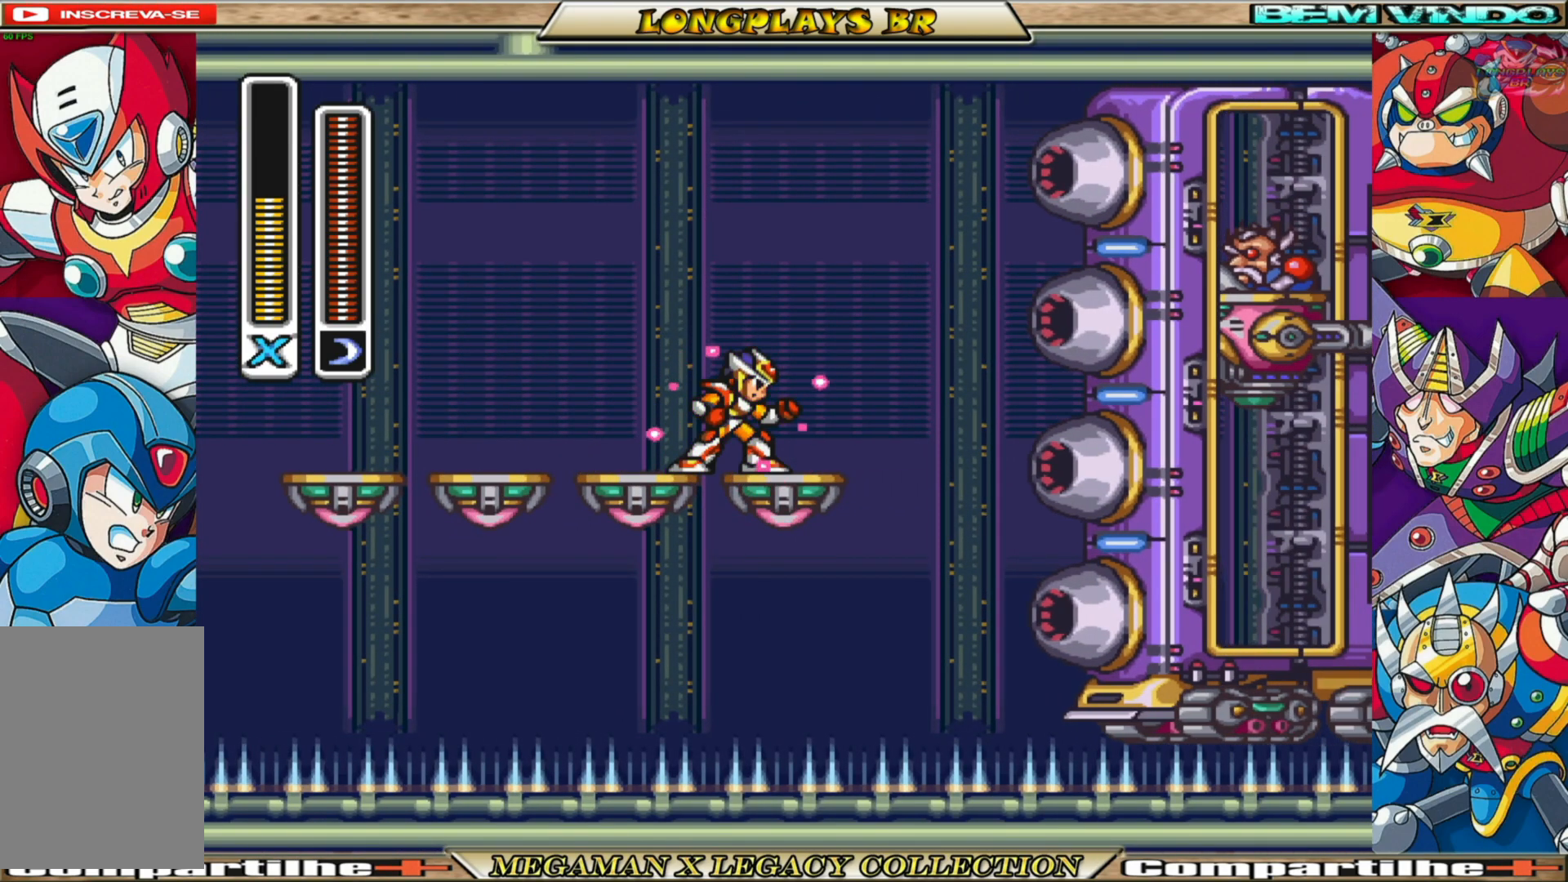
{"buttons": ["X", "DPAD_RIGHT"], "left_stick": "center", "right_stick": "center", "events": []}
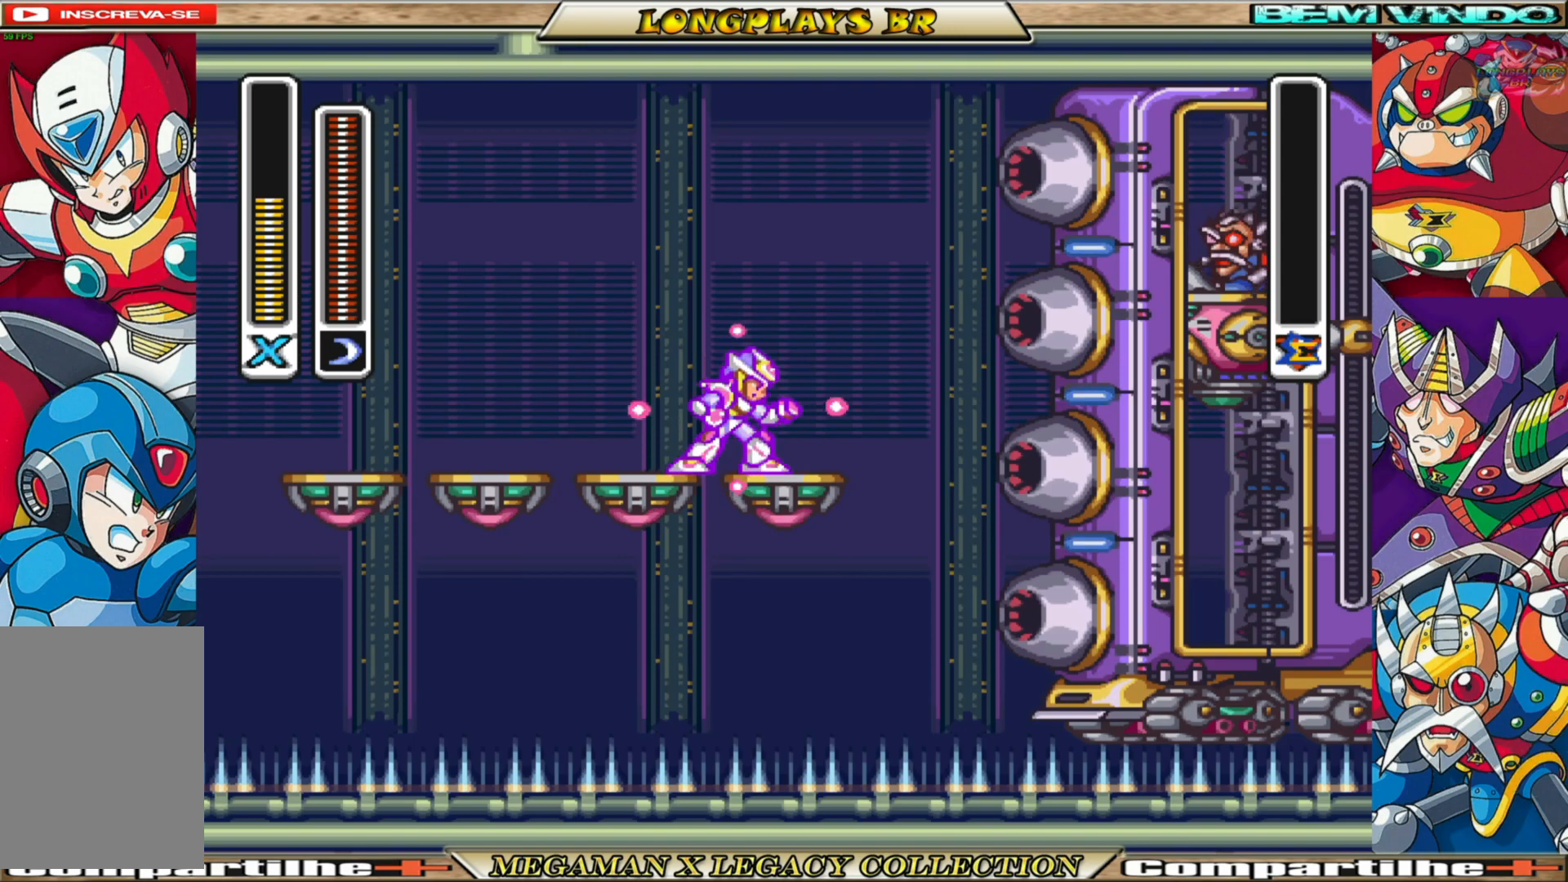
{"buttons": ["X", "DPAD_RIGHT"], "left_stick": "center", "right_stick": "center", "events": []}
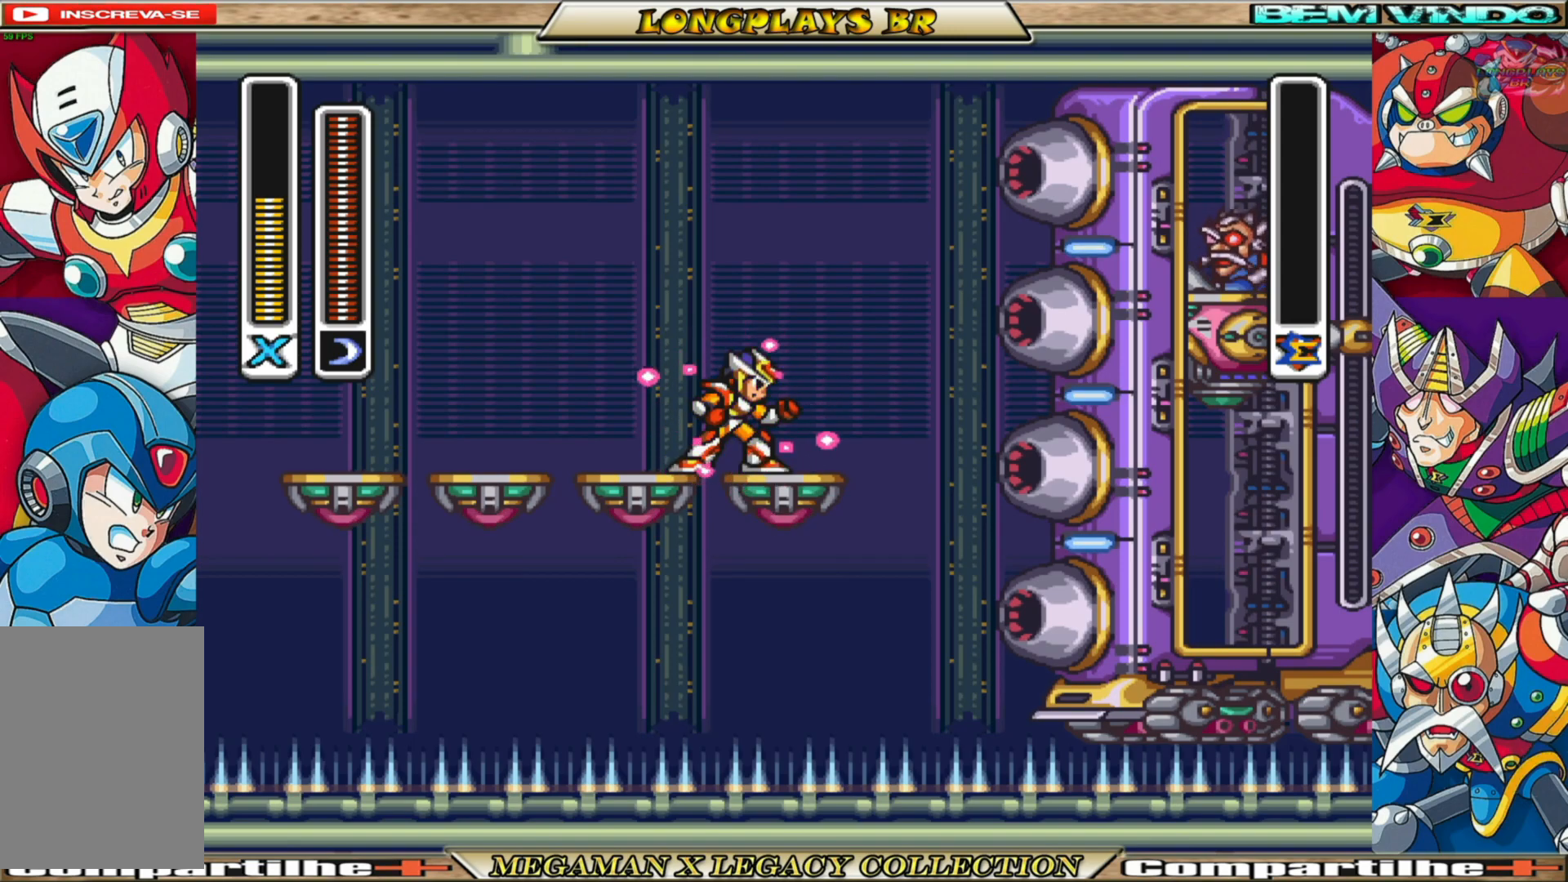
{"buttons": ["X", "DPAD_RIGHT"], "left_stick": "center", "right_stick": "center", "events": []}
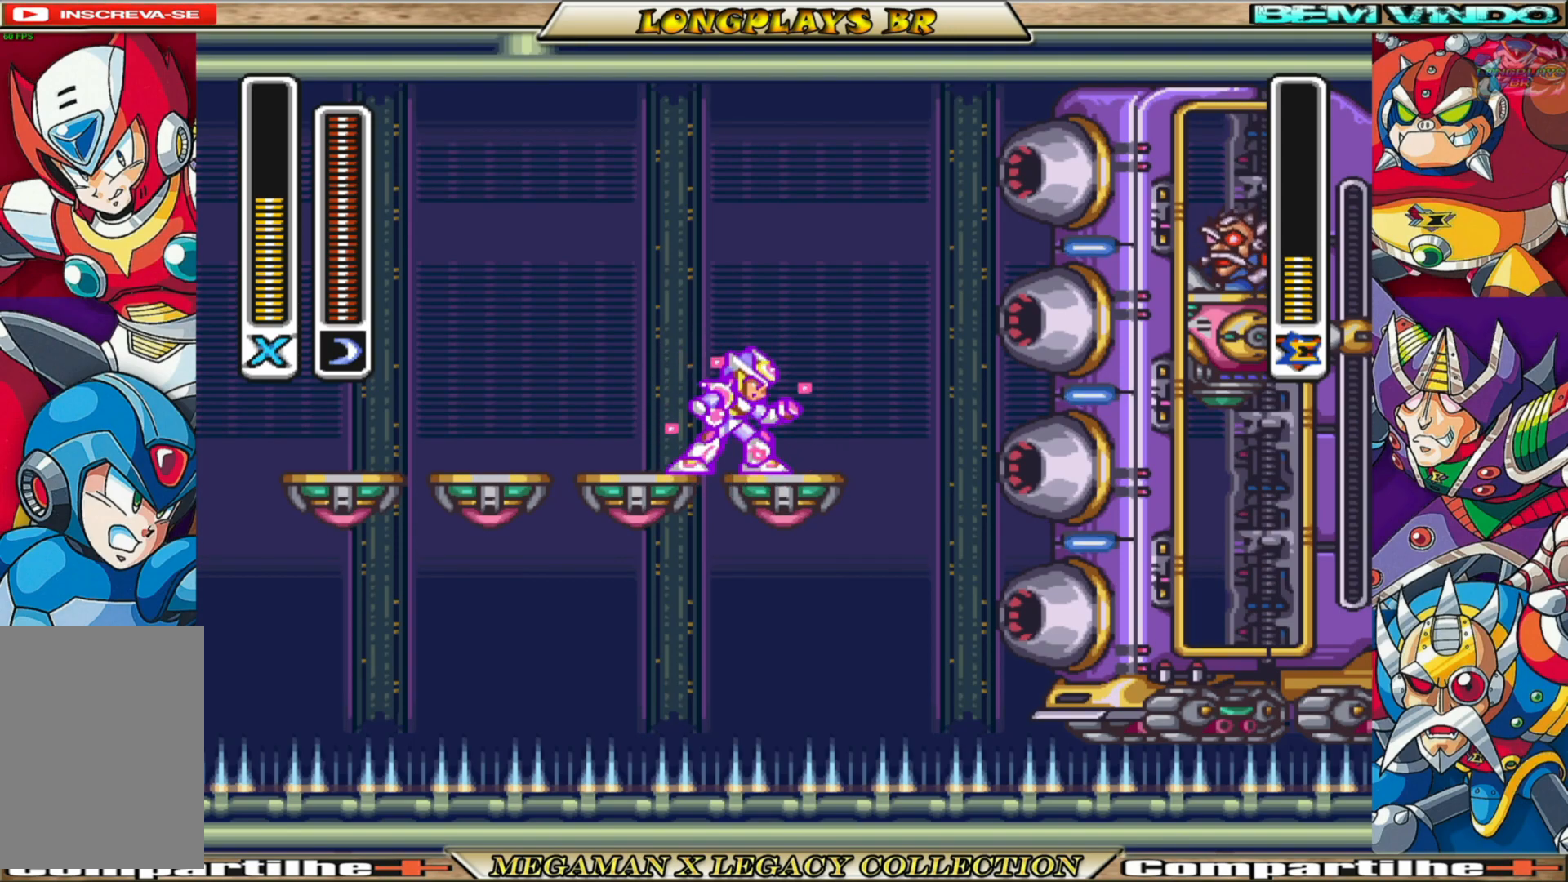
{"buttons": ["X", "DPAD_RIGHT"], "left_stick": "center", "right_stick": "center", "events": []}
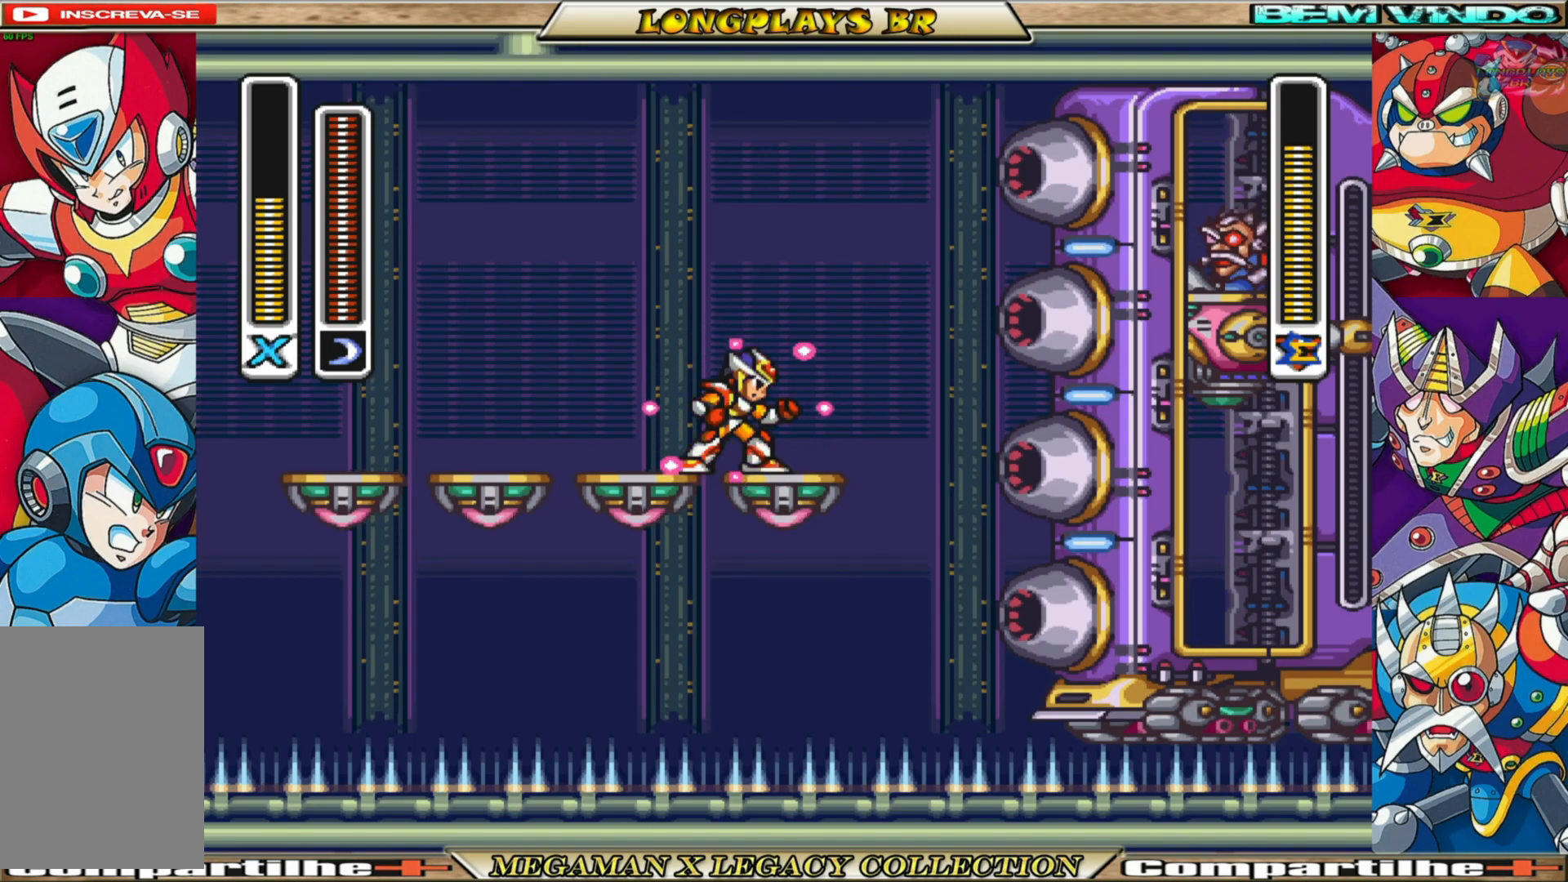
{"buttons": ["X", "DPAD_RIGHT"], "left_stick": "center", "right_stick": "center", "events": []}
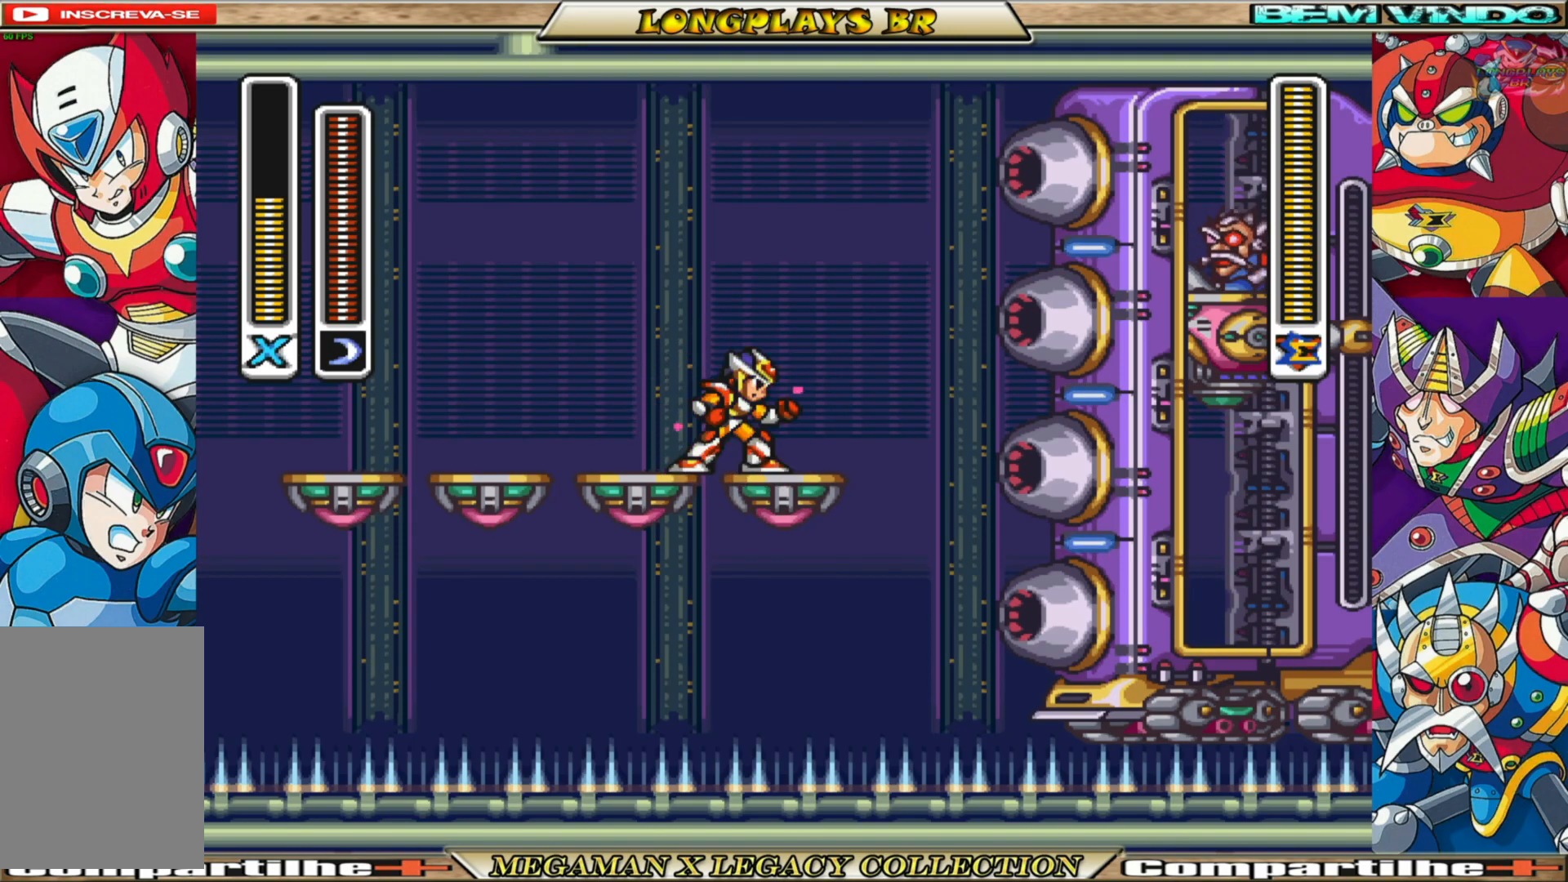
{"buttons": ["X", "DPAD_RIGHT"], "left_stick": "center", "right_stick": "center", "events": []}
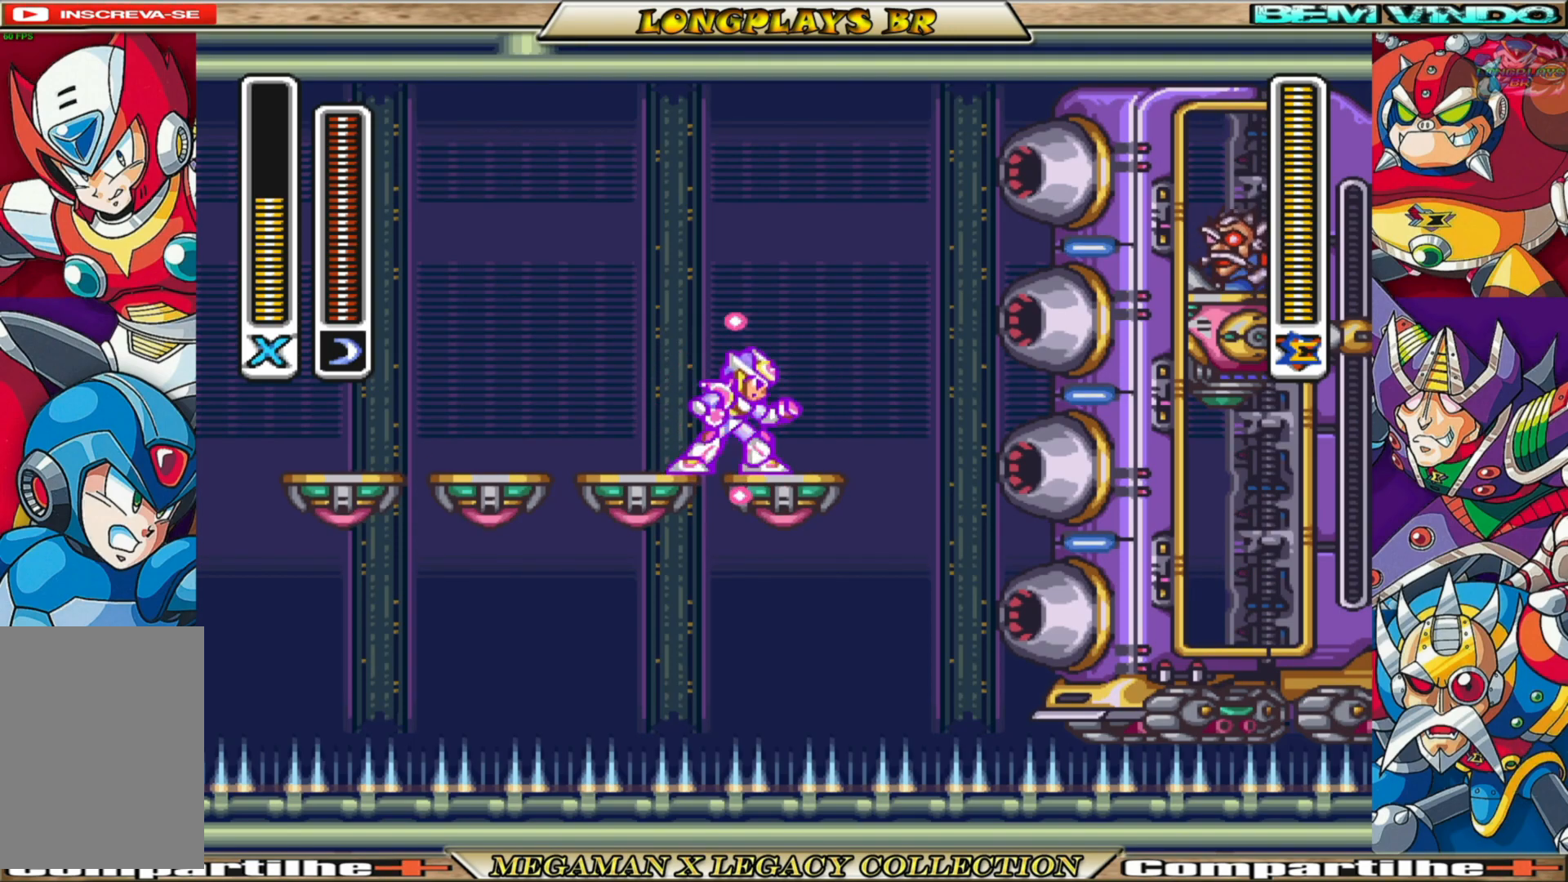
{"buttons": ["X"], "left_stick": "center", "right_stick": "center", "events": [[233, "DPAD_RIGHT", "up"], [283, "X", "up"], [333, "X", "down"]]}
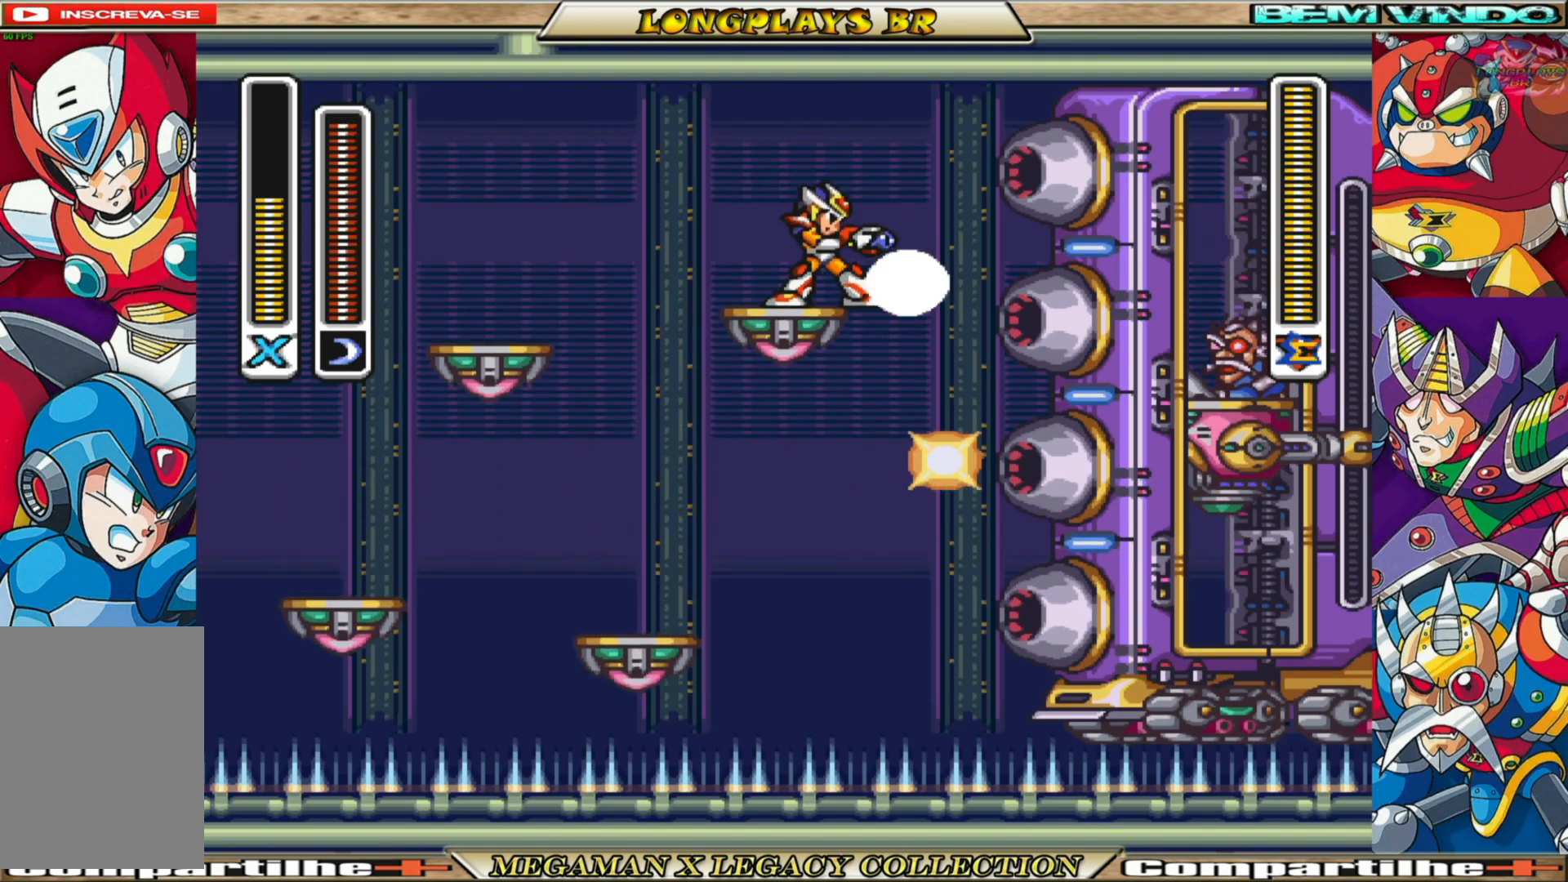
{"buttons": ["X"], "left_stick": "center", "right_stick": "center", "events": []}
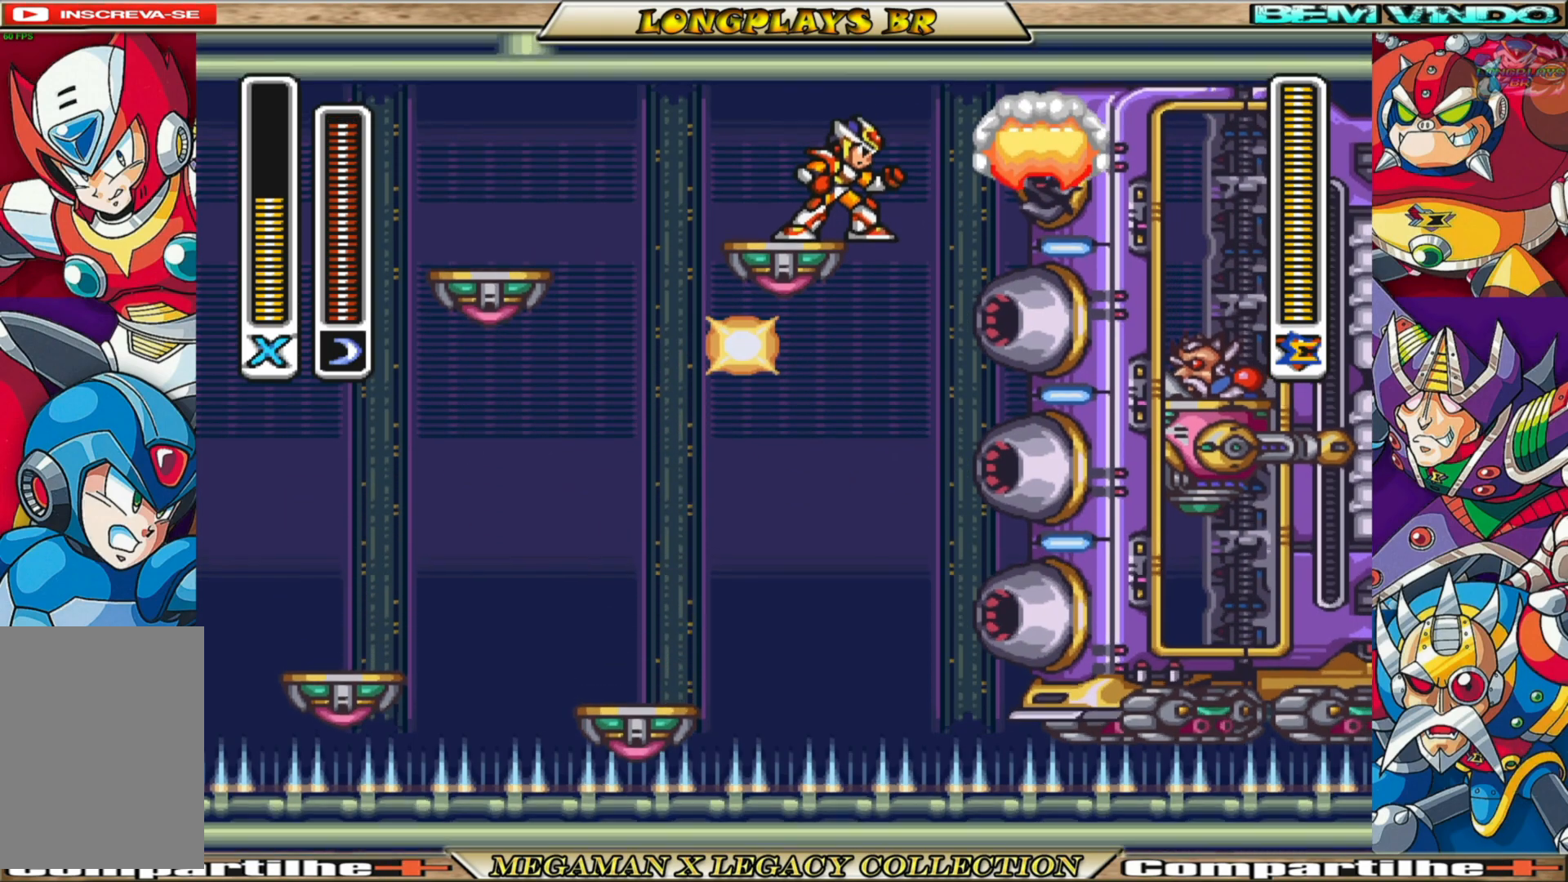
{"buttons": ["X", "DPAD_LEFT"], "left_stick": "center", "right_stick": "center", "events": [[400, "DPAD_LEFT", "down"]]}
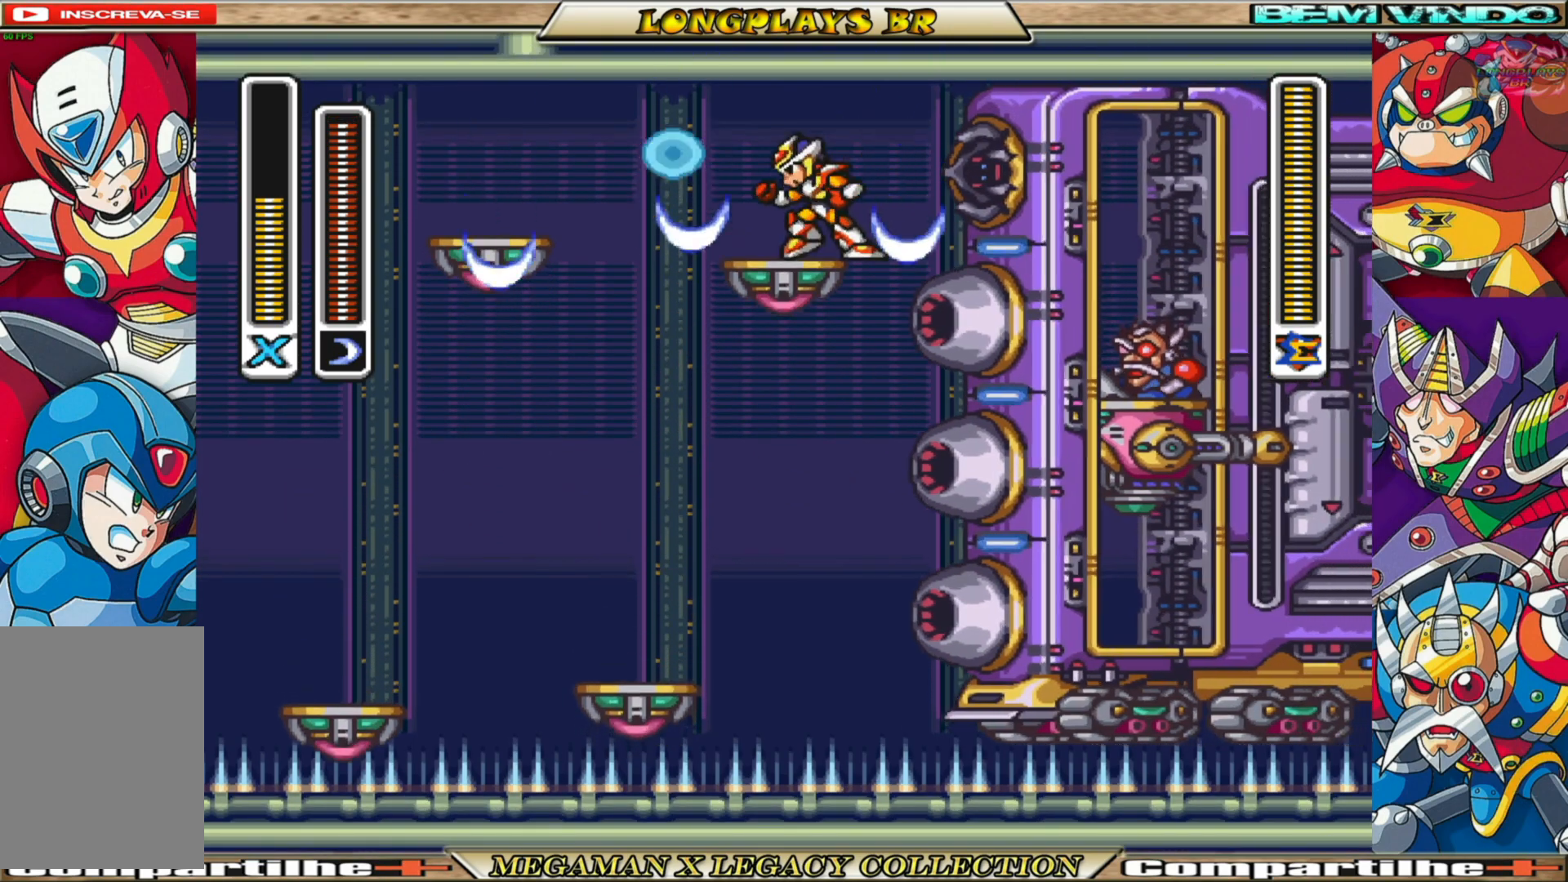
{"buttons": ["X"], "left_stick": "center", "right_stick": "center", "events": [[217, "DPAD_LEFT", "up"], [333, "DPAD_LEFT", "down"], [467, "DPAD_LEFT", "up"]]}
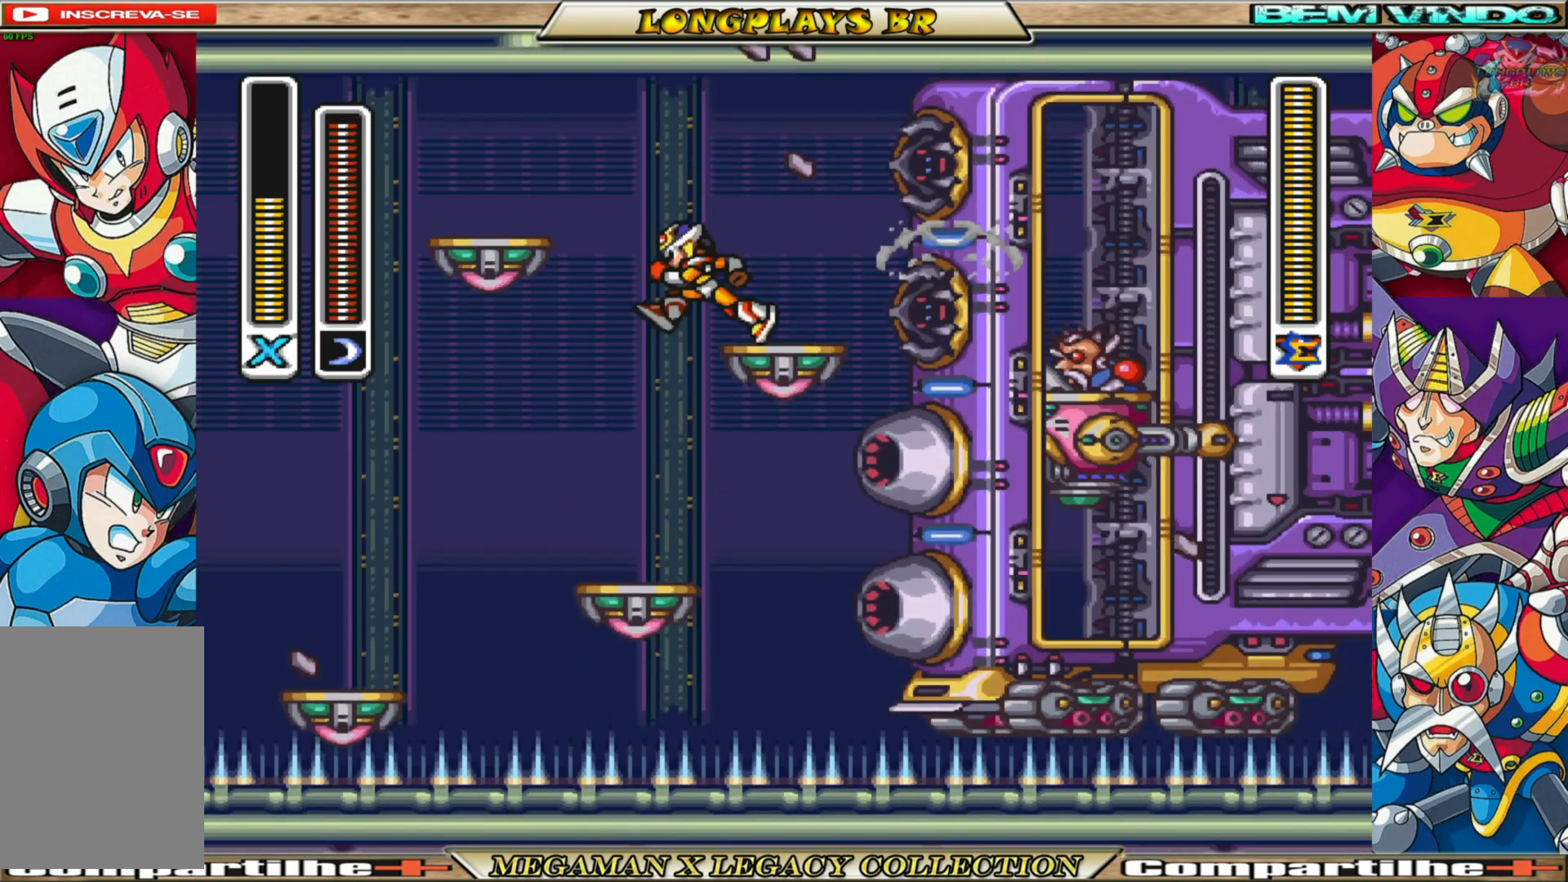
{"buttons": ["A", "B", "X", "DPAD_LEFT"], "left_stick": "center", "right_stick": "center", "events": [[117, "DPAD_LEFT", "down"], [233, "DPAD_LEFT", "up"], [483, "A", "down"], [483, "B", "down"], [500, "DPAD_LEFT", "down"]]}
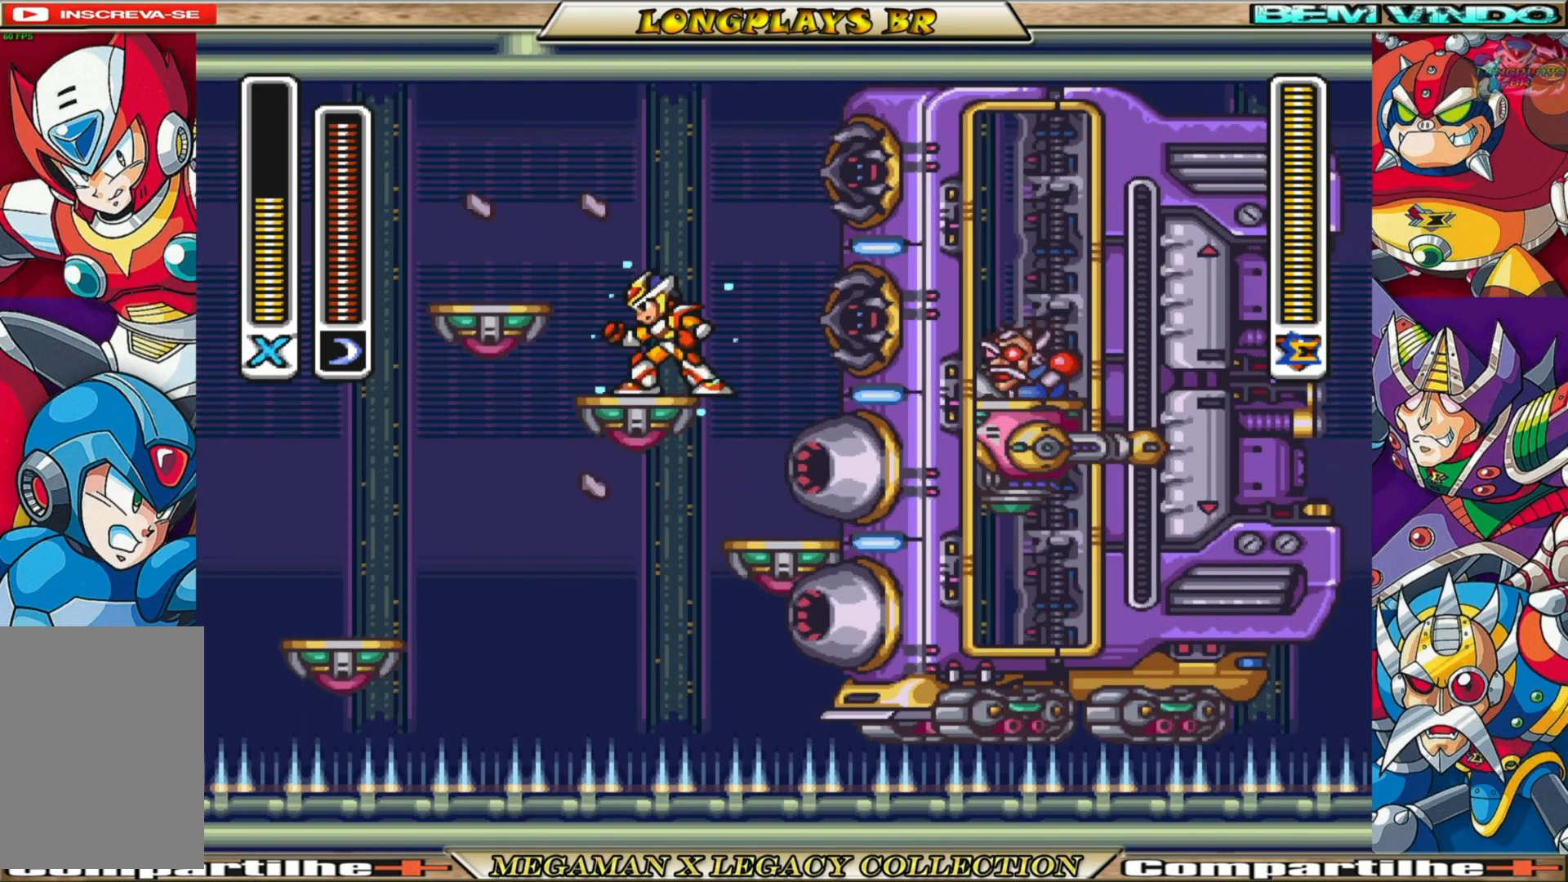
{"buttons": ["X", "DPAD_RIGHT"], "left_stick": "center", "right_stick": "center", "events": [[250, "A", "up"], [250, "B", "up"], [350, "DPAD_LEFT", "up"], [433, "DPAD_RIGHT", "down"]]}
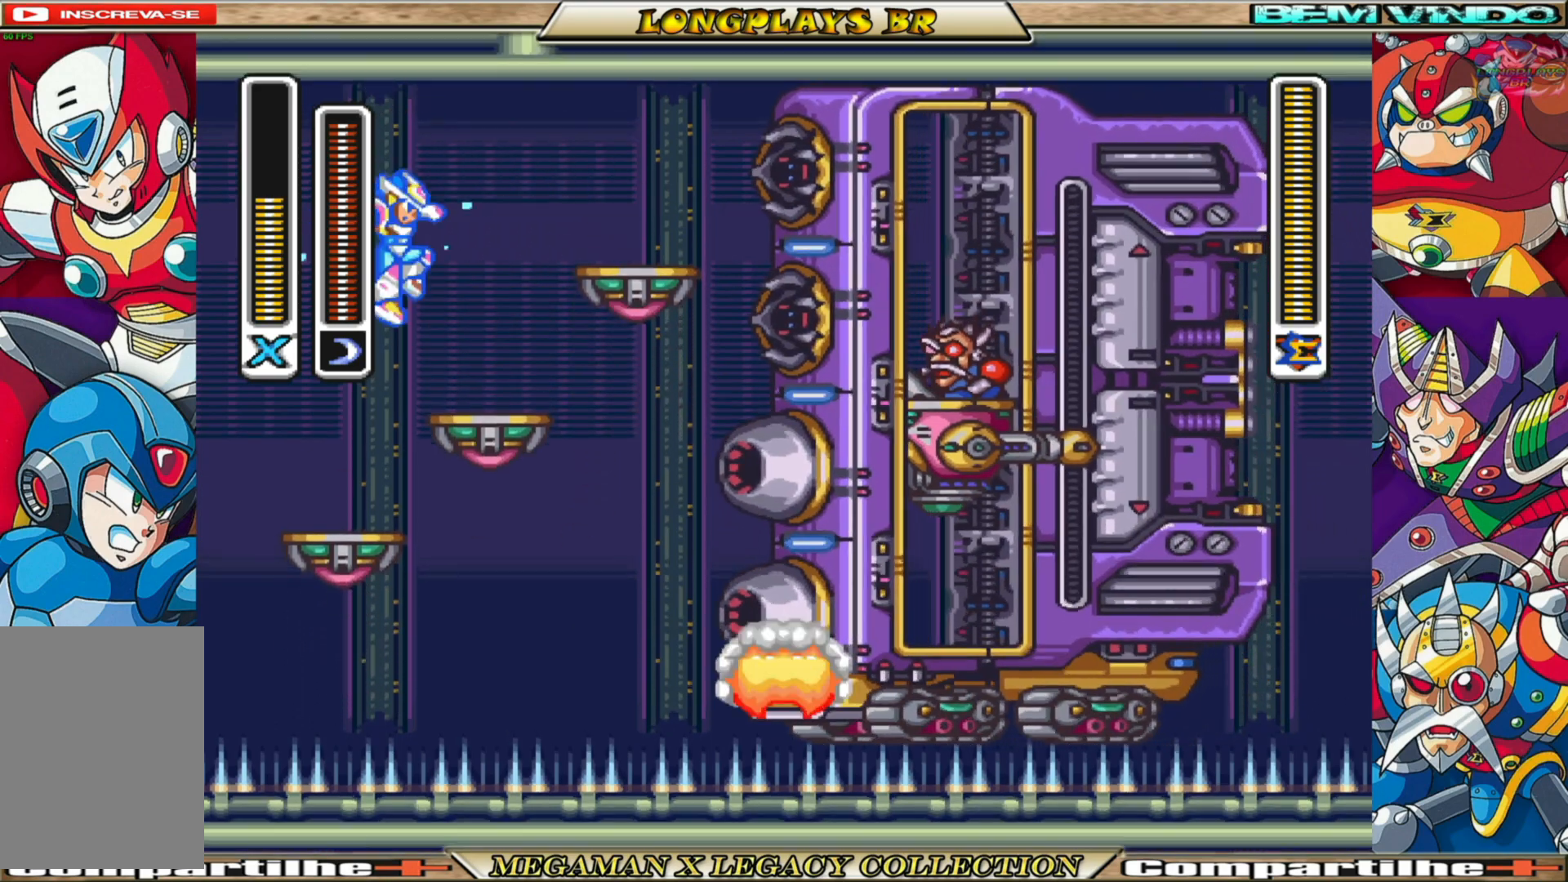
{"buttons": ["X"], "left_stick": "center", "right_stick": "center", "events": [[33, "DPAD_RIGHT", "up"]]}
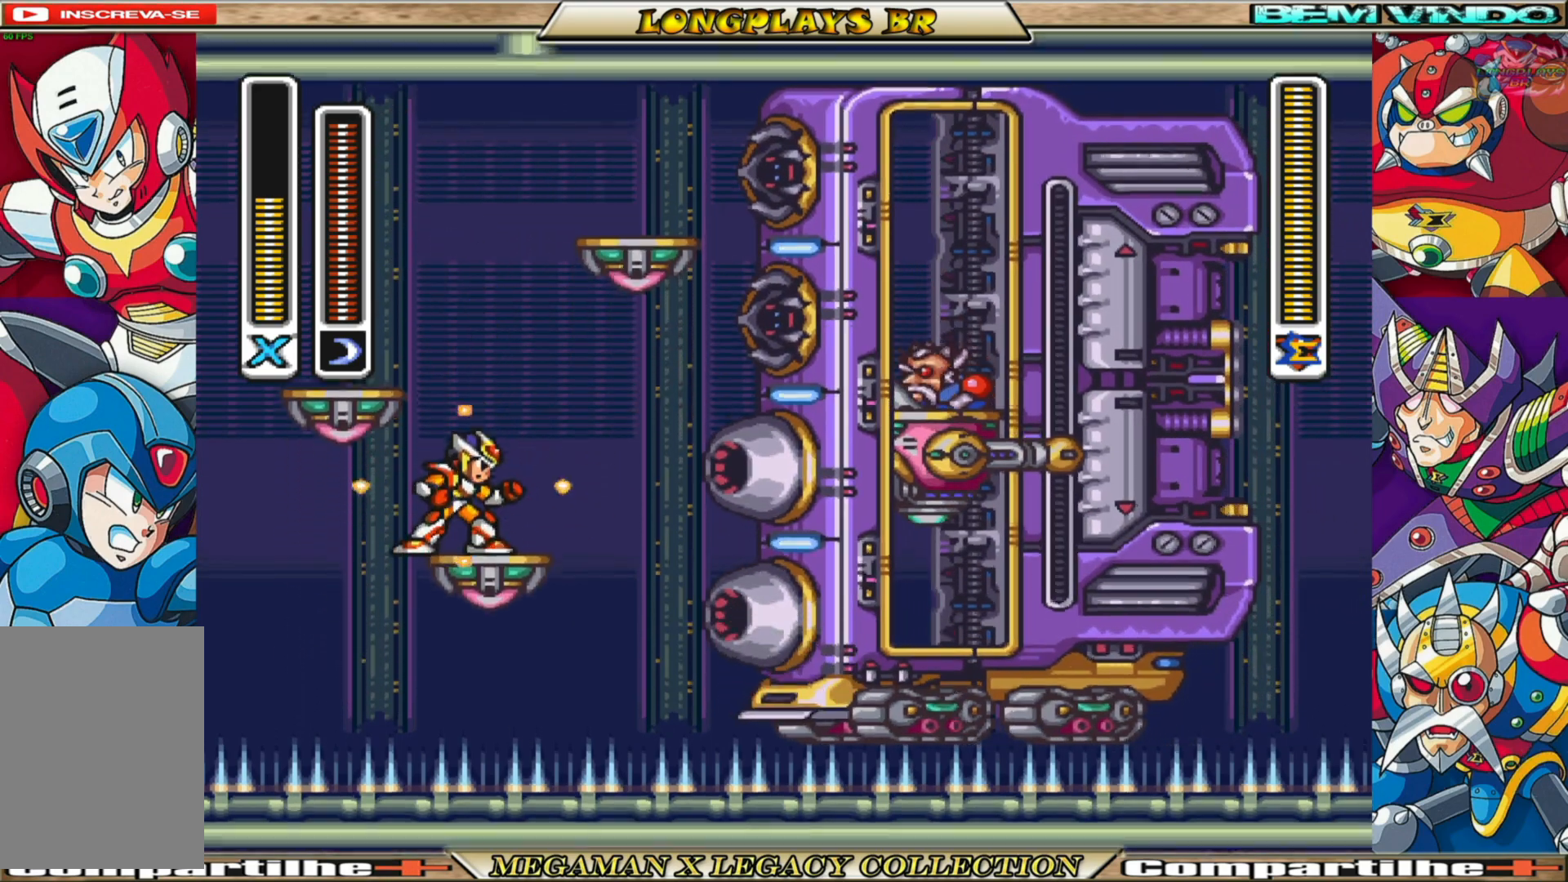
{"buttons": ["X"], "left_stick": "center", "right_stick": "center", "events": [[117, "DPAD_RIGHT", "down"], [200, "DPAD_RIGHT", "up"]]}
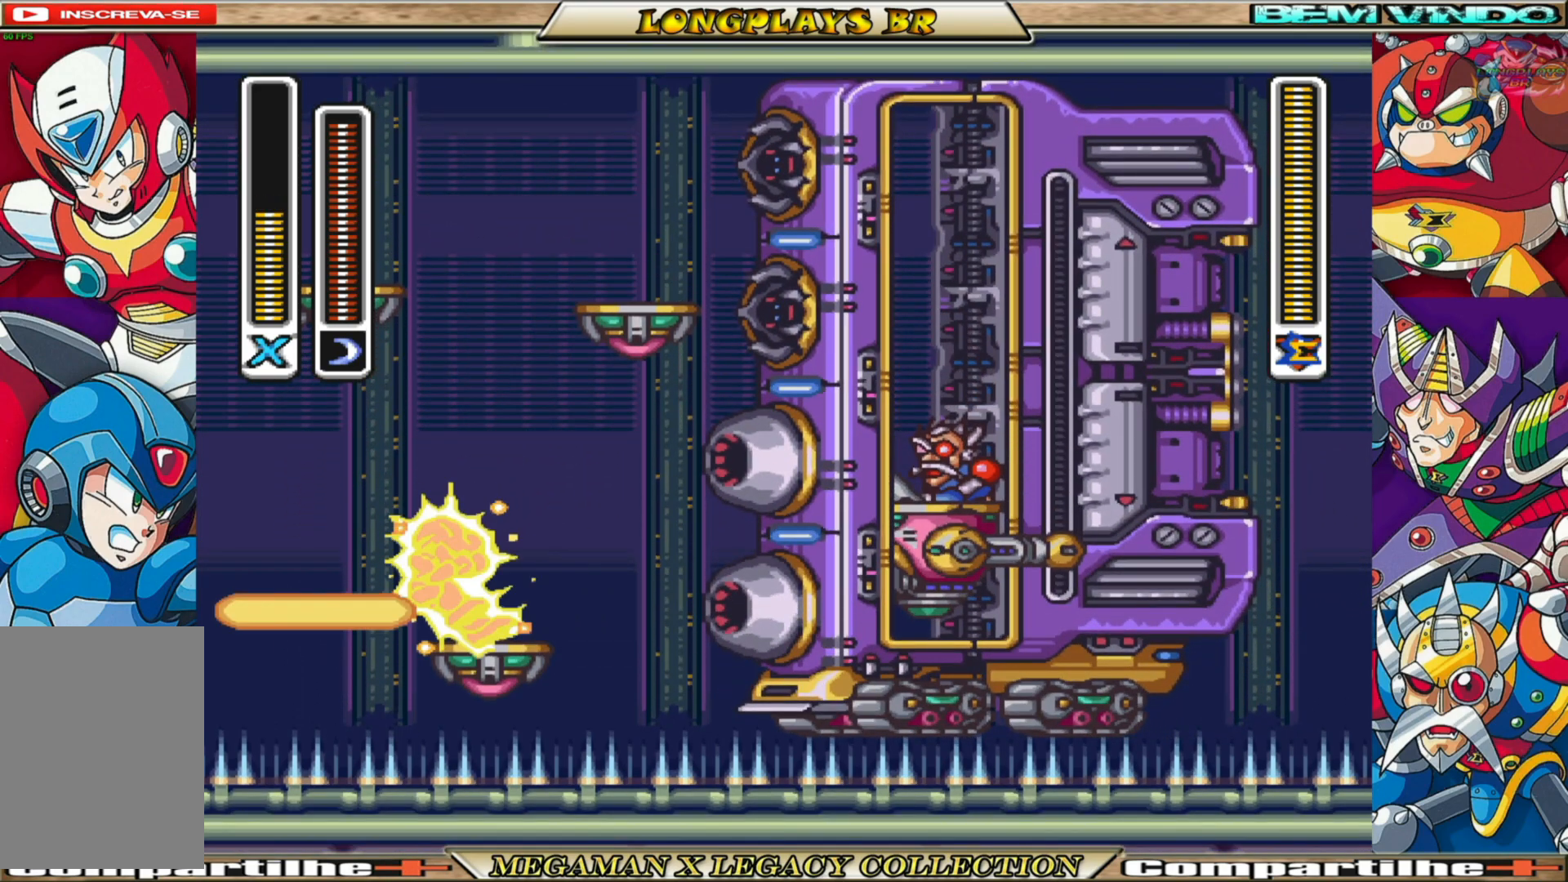
{"buttons": ["X"], "left_stick": "center", "right_stick": "center", "events": [[133, "DPAD_RIGHT", "down"], [400, "DPAD_RIGHT", "up"]]}